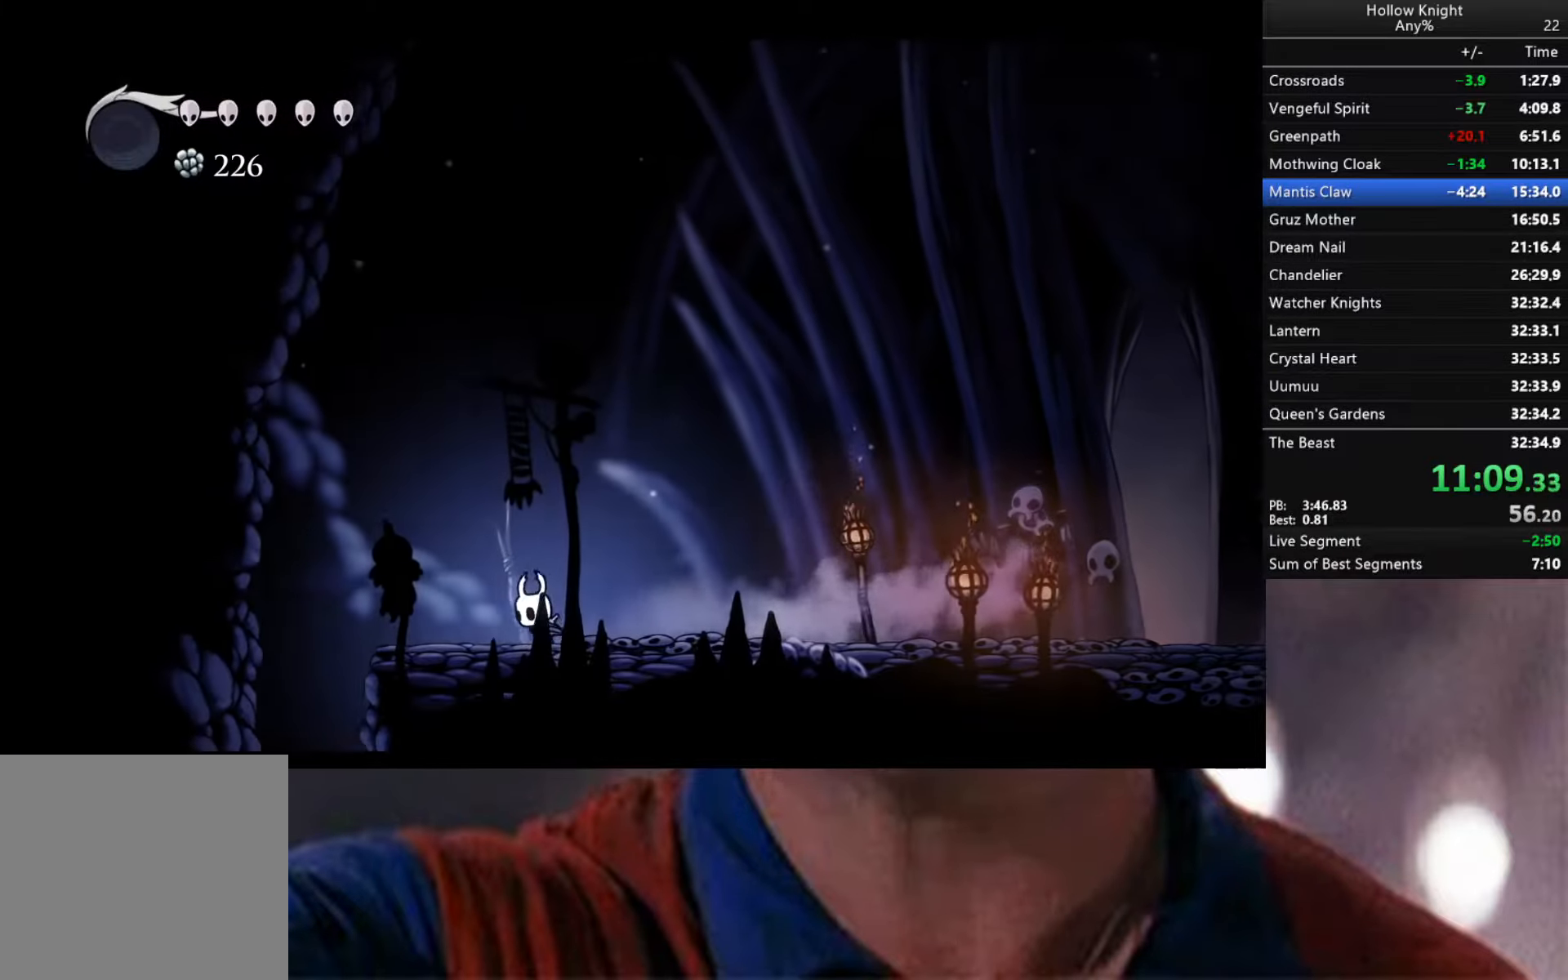
Gameplay with a controller (Xbox layout); each line is a JSON object with the inputs held at the frame after it. "events" lists button and stick changes between this image and that frame as [ms after this image, input, new state], when the widget could be followed in between.
{"buttons": [], "left_stick": "center", "right_stick": "center", "events": [[217, "R2", "down"], [383, "R2", "up"], [383, "SELECT", "down"], [400, "left_stick", "center"], [500, "SELECT", "up"]]}
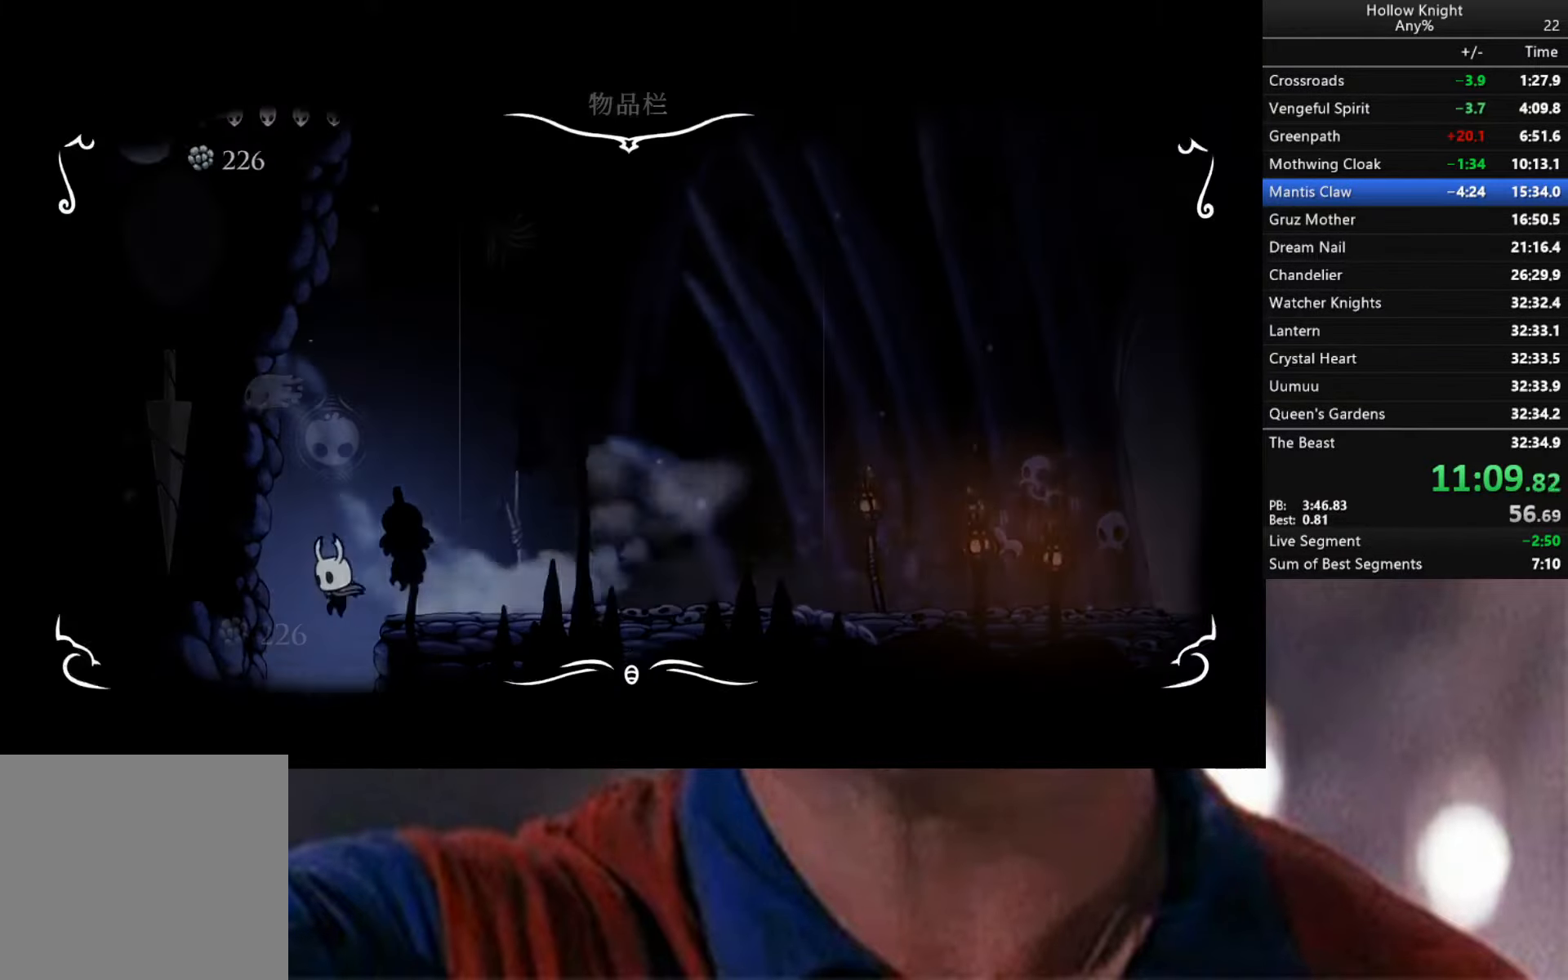
{"buttons": [], "left_stick": "center", "right_stick": "center", "events": []}
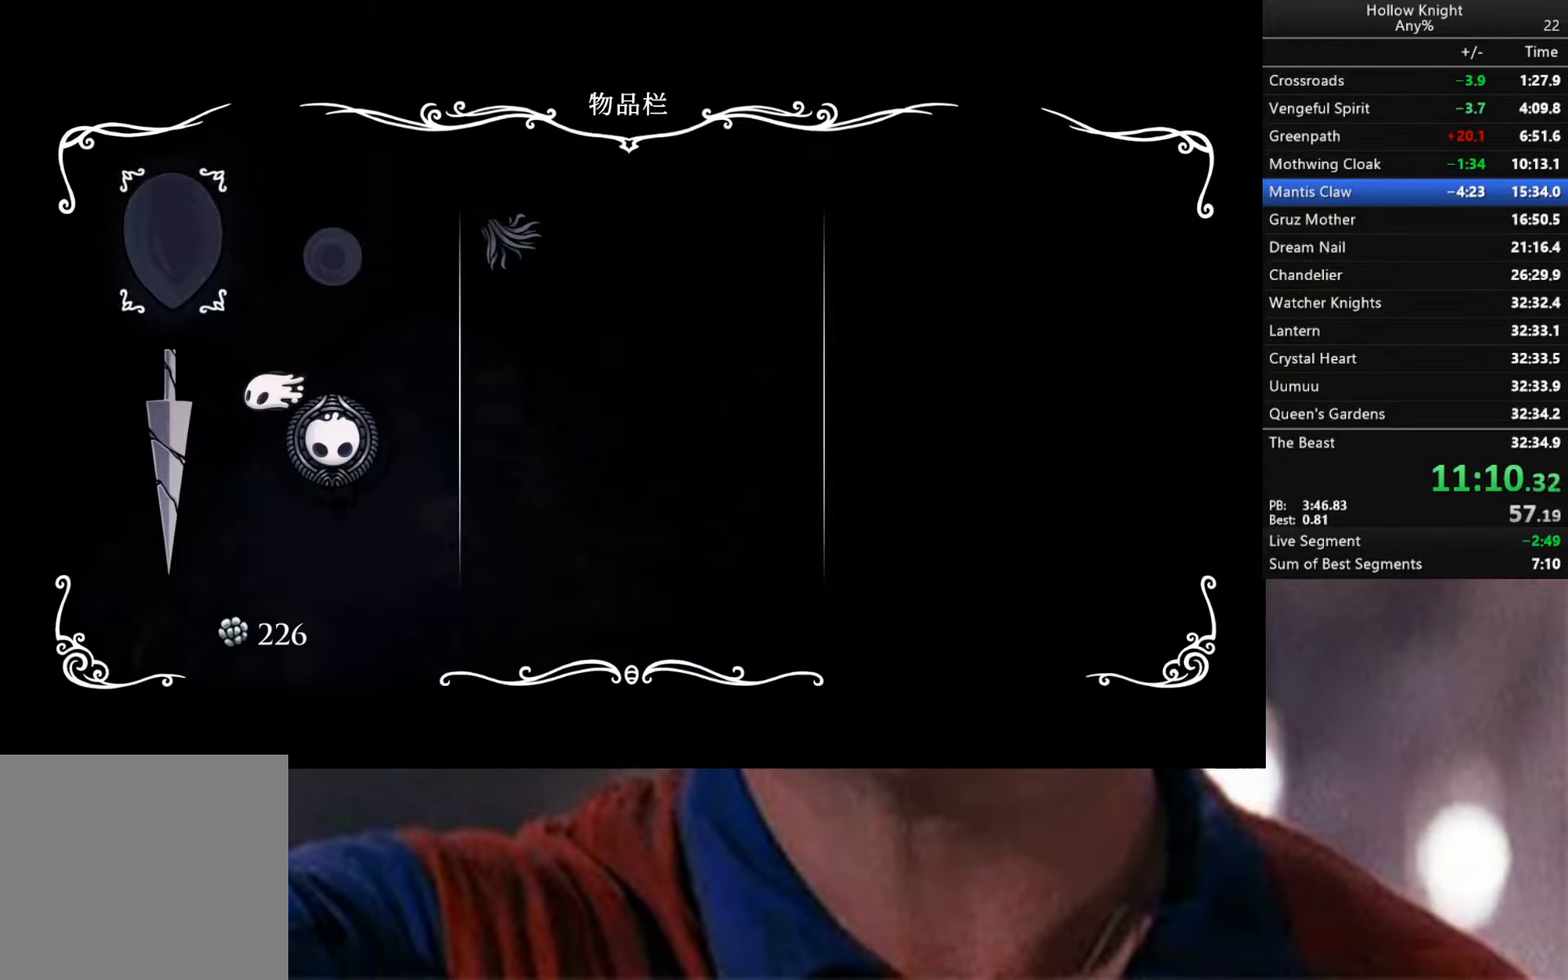
{"buttons": ["R2"], "left_stick": "right", "right_stick": "center", "events": [[117, "B", "down"], [133, "left_stick", "right"], [200, "B", "up"], [333, "R2", "down"]]}
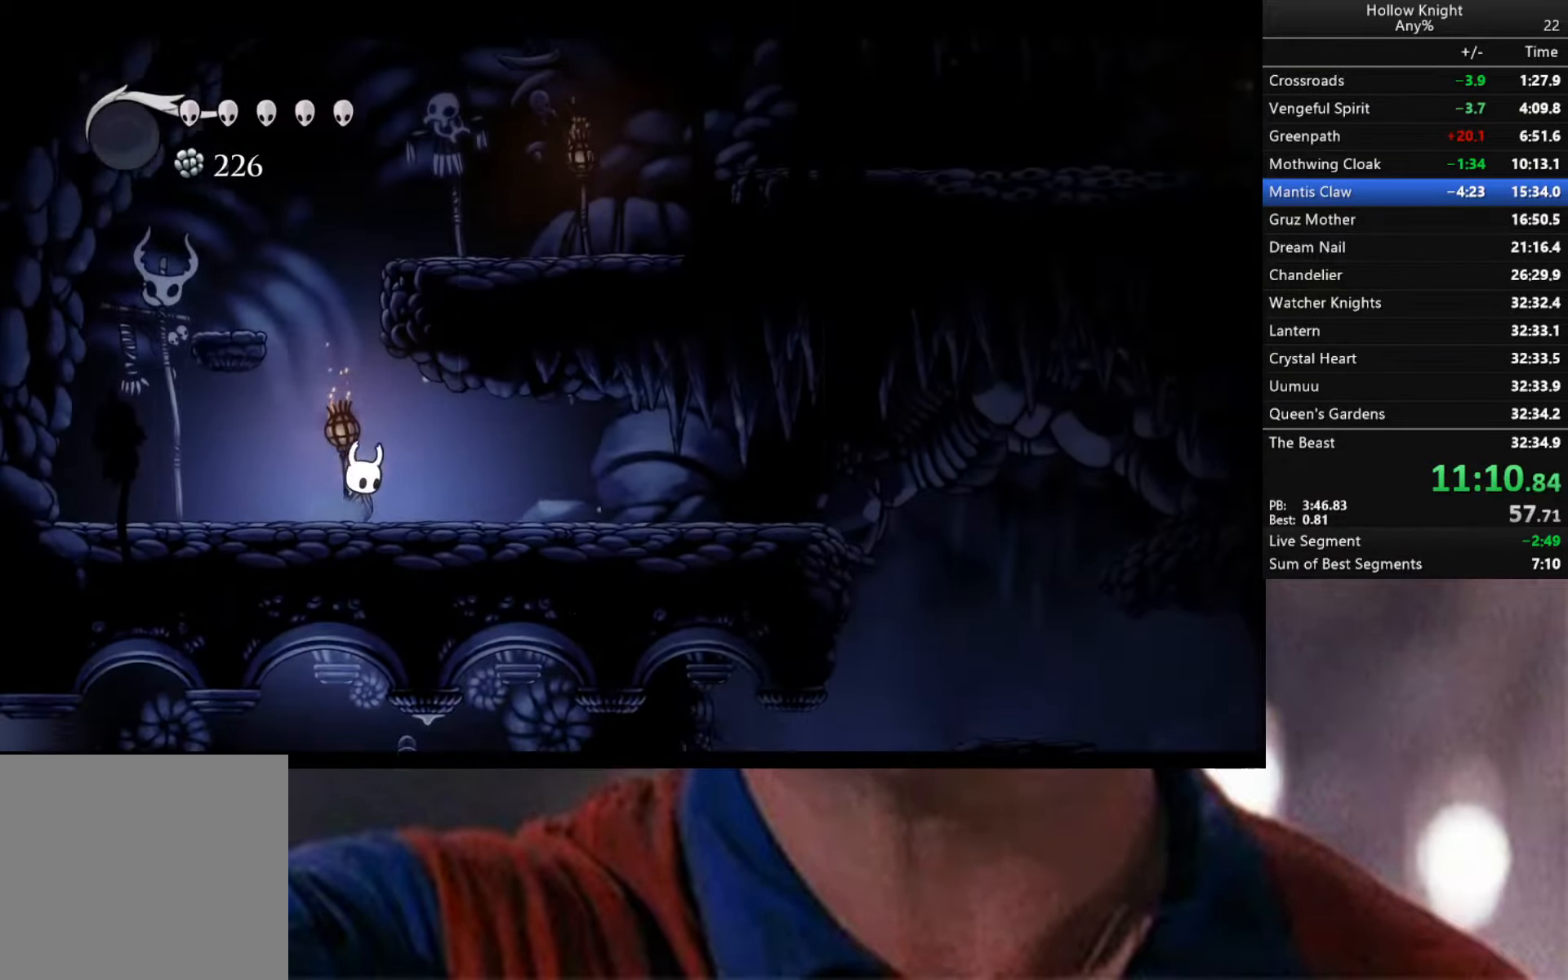
{"buttons": [], "left_stick": "right", "right_stick": "center", "events": [[17, "R2", "up"], [67, "R2", "down"], [233, "R2", "up"]]}
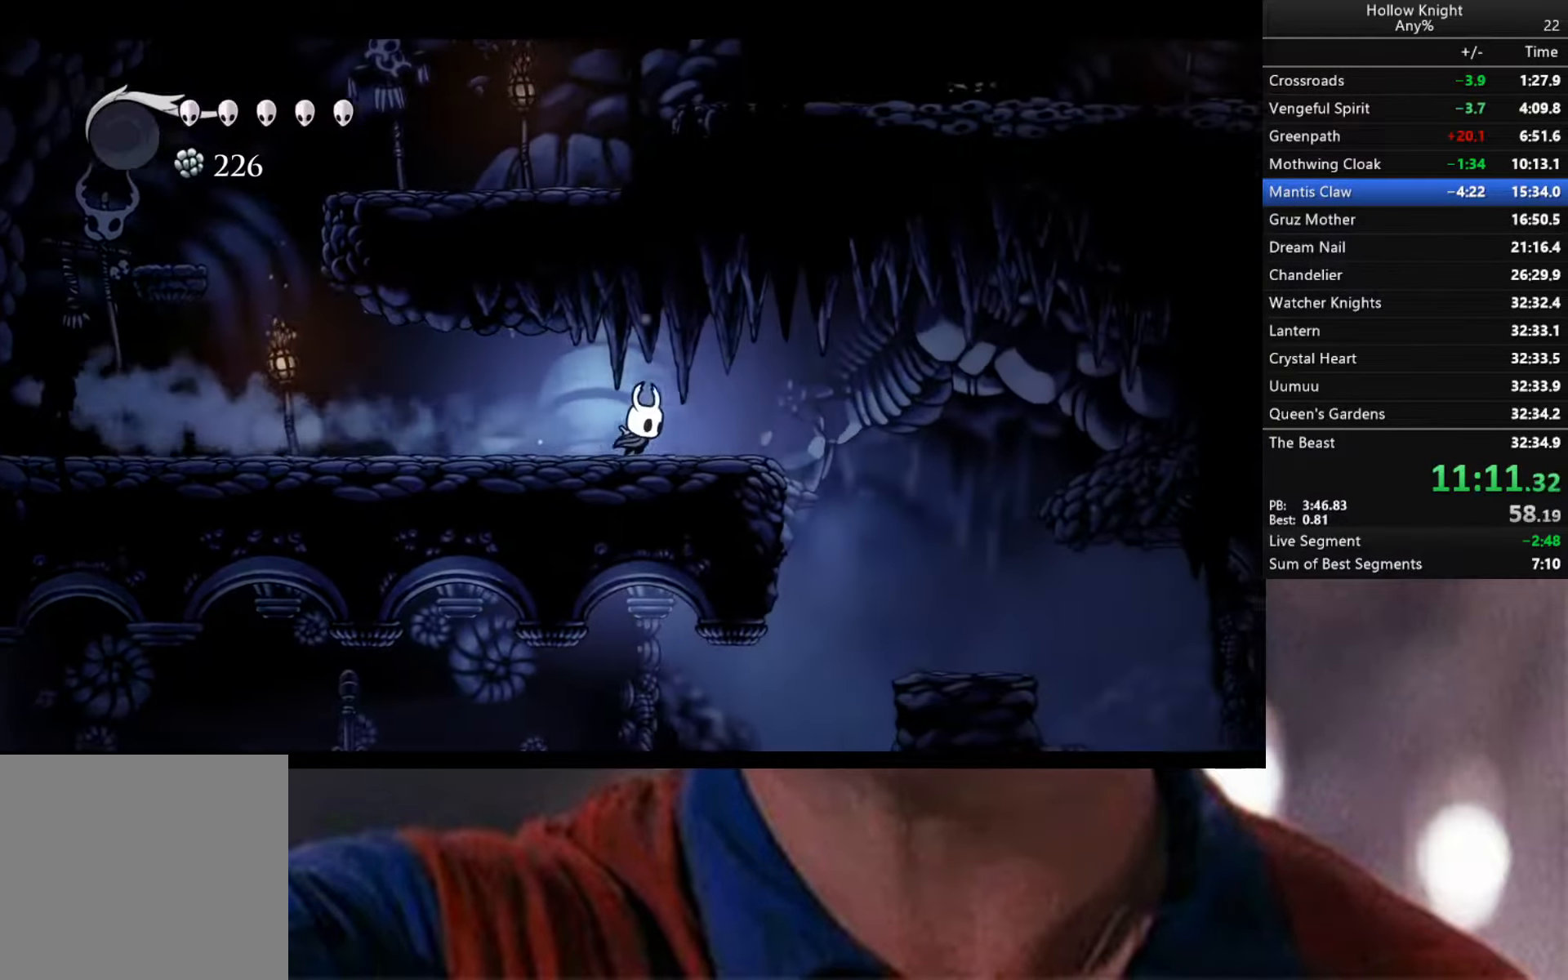
{"buttons": [], "left_stick": "center", "right_stick": "center", "events": [[33, "R2", "down"], [150, "R2", "up"], [350, "left_stick", "center"]]}
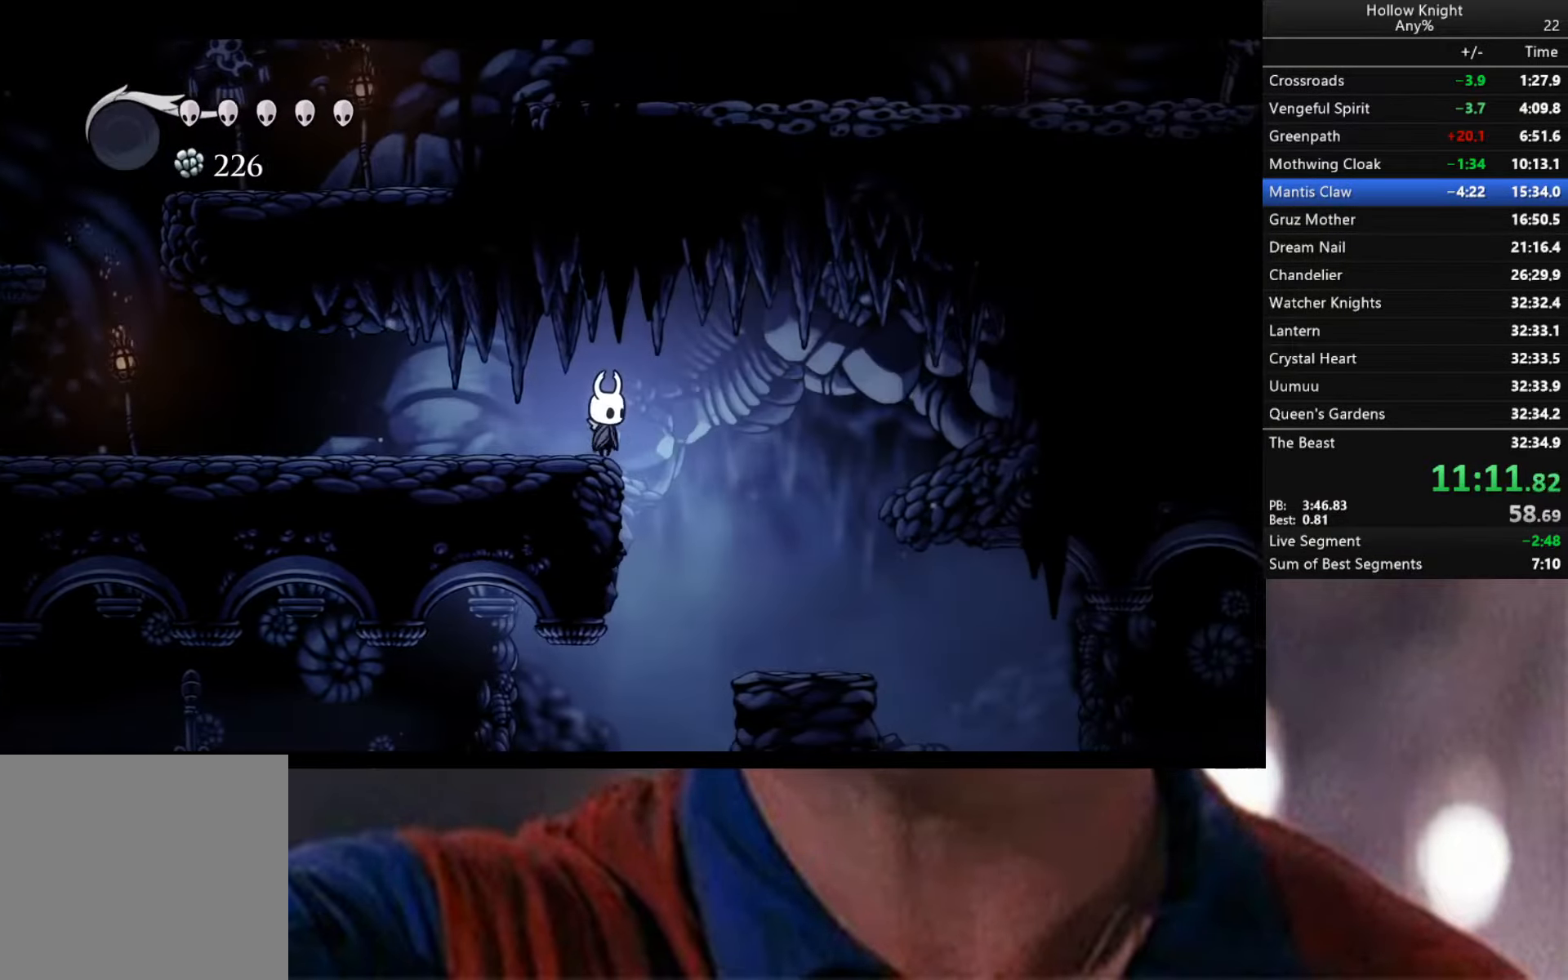
{"buttons": [], "left_stick": "left", "right_stick": "center", "events": [[67, "left_stick", "right"], [317, "left_stick", "center"], [467, "left_stick", "left"]]}
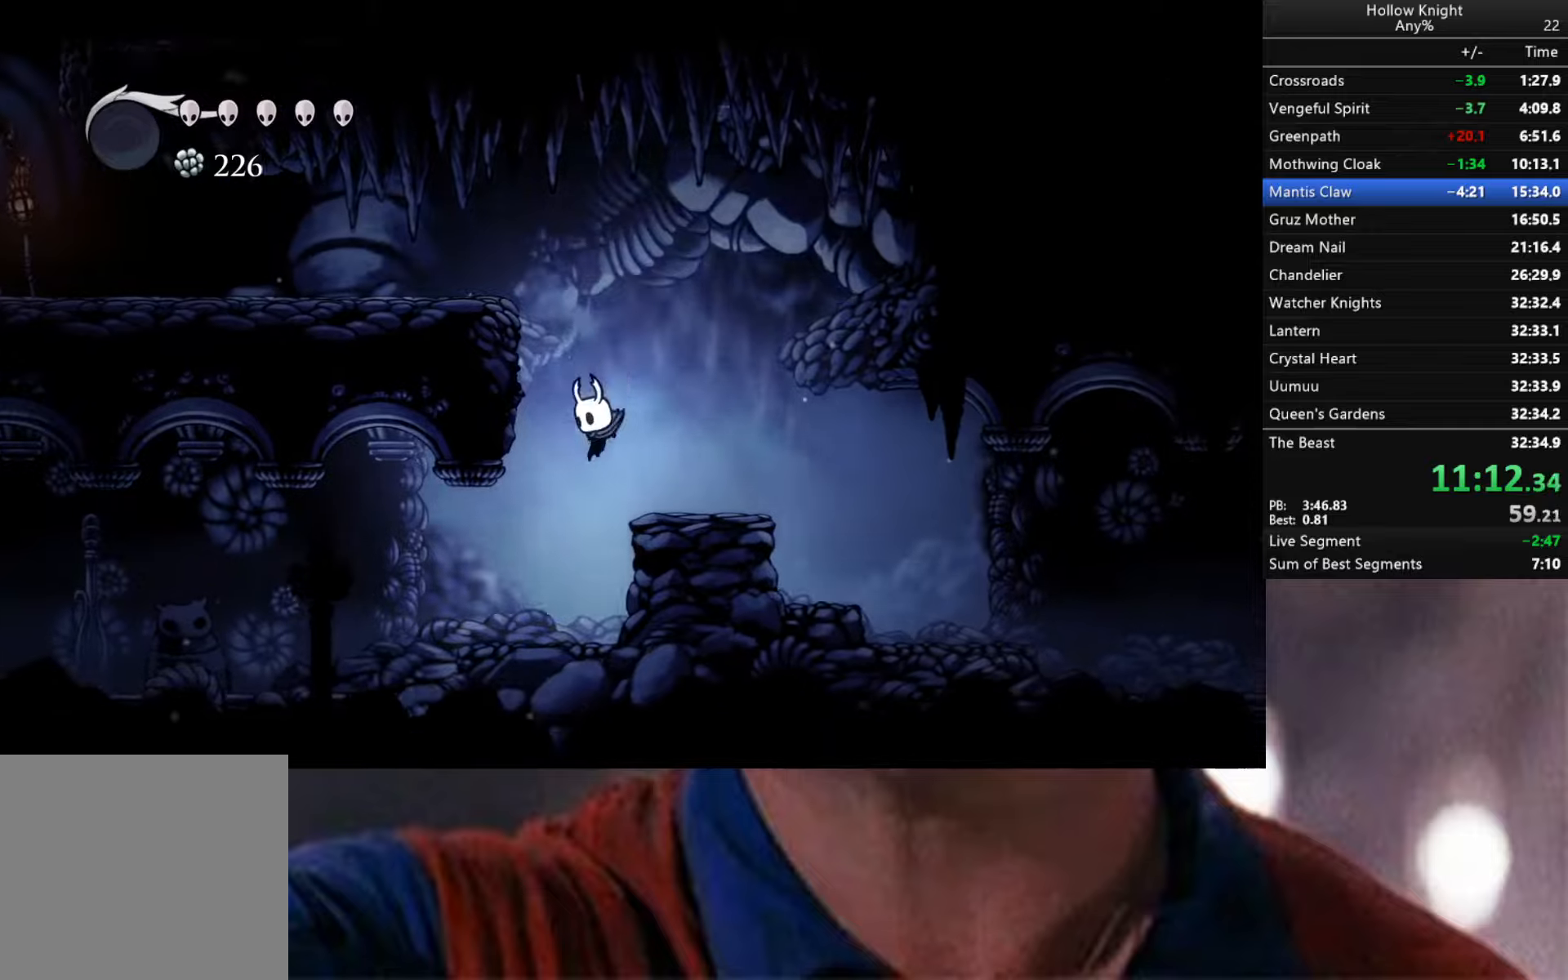
{"buttons": [], "left_stick": "left", "right_stick": "center", "events": [[117, "R2", "down"], [417, "R2", "up"]]}
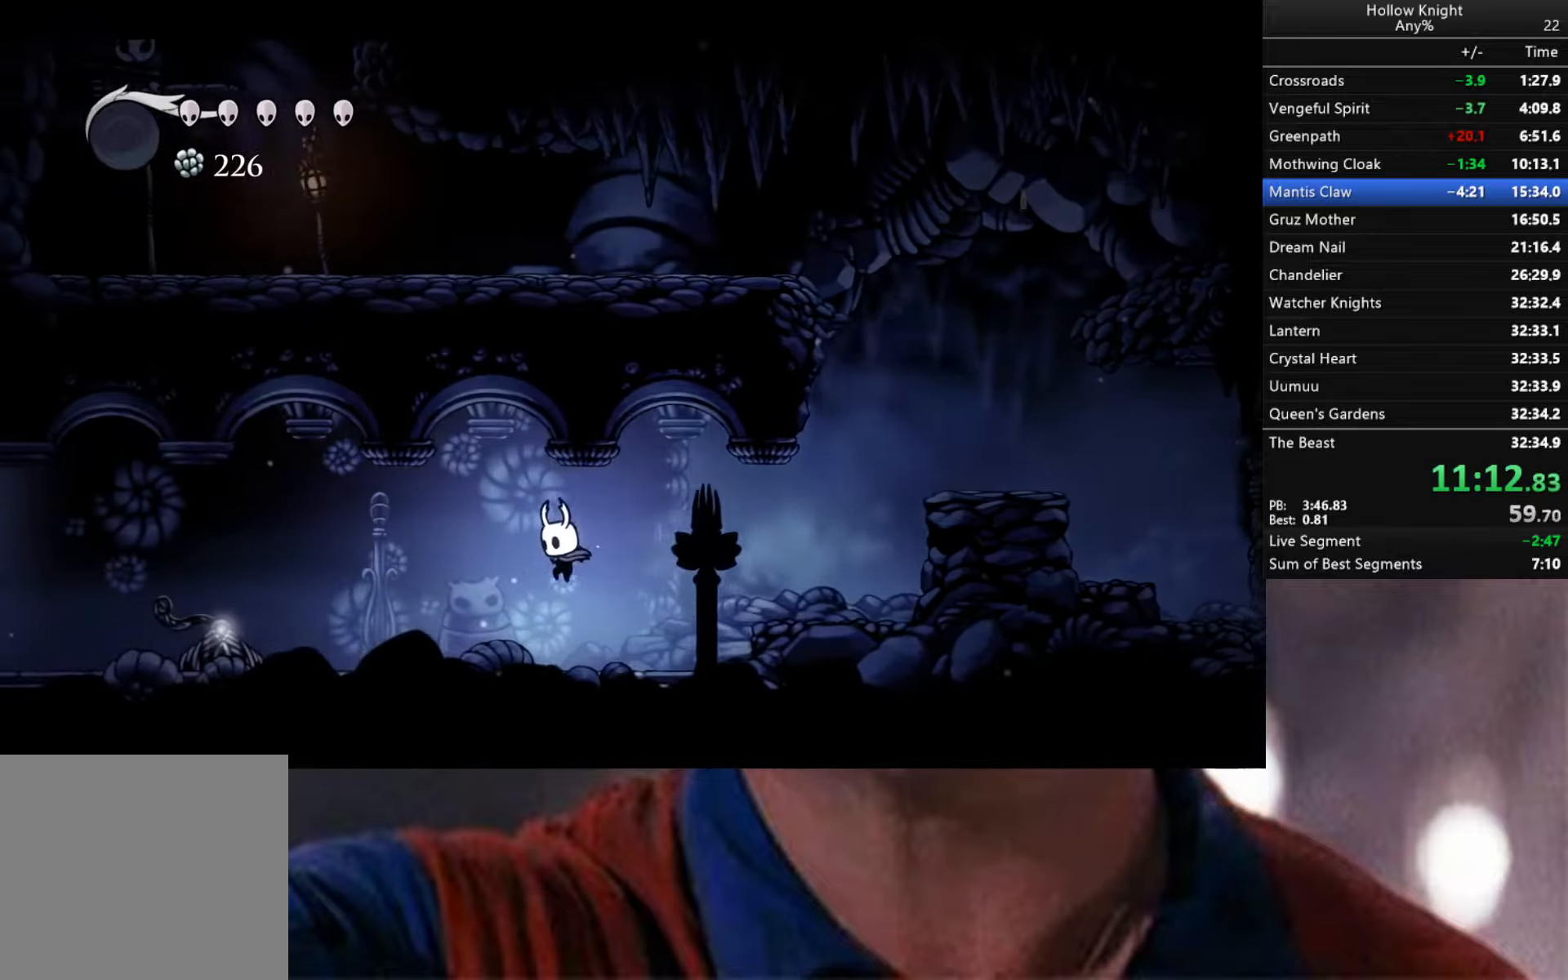
{"buttons": [], "left_stick": "left", "right_stick": "center", "events": [[167, "A", "down"], [217, "R2", "down"], [300, "A", "up"], [384, "R2", "up"]]}
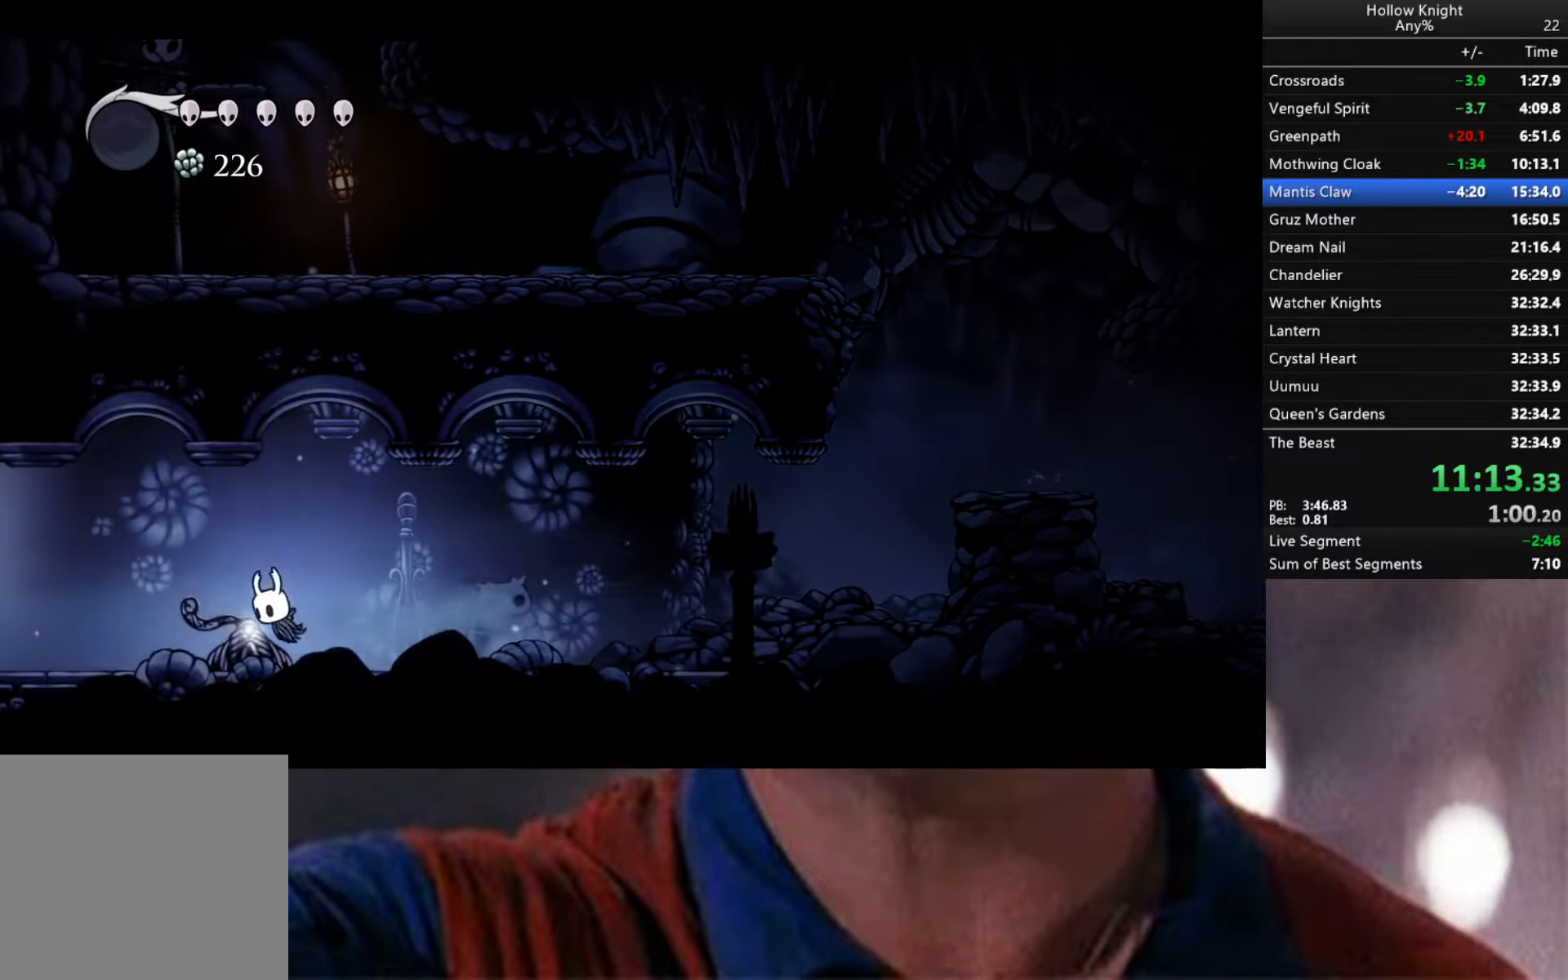
{"buttons": ["R2"], "left_stick": "left", "right_stick": "center", "events": [[317, "R2", "down"]]}
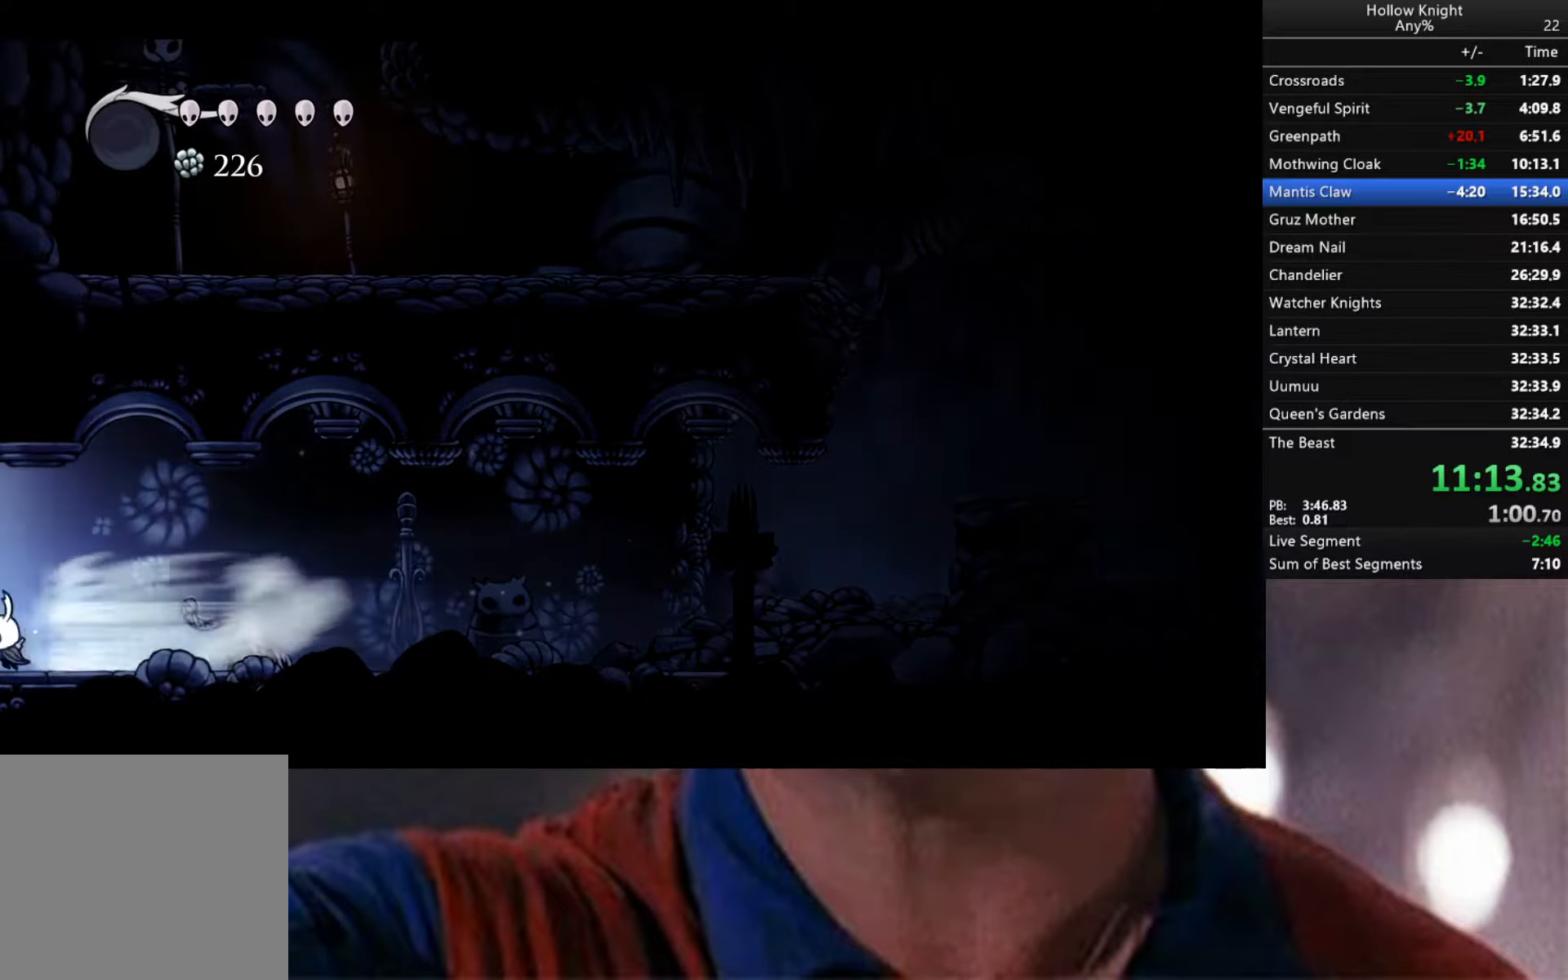
{"buttons": ["R2"], "left_stick": "left", "right_stick": "center", "events": [[167, "R2", "up"], [367, "R2", "down"]]}
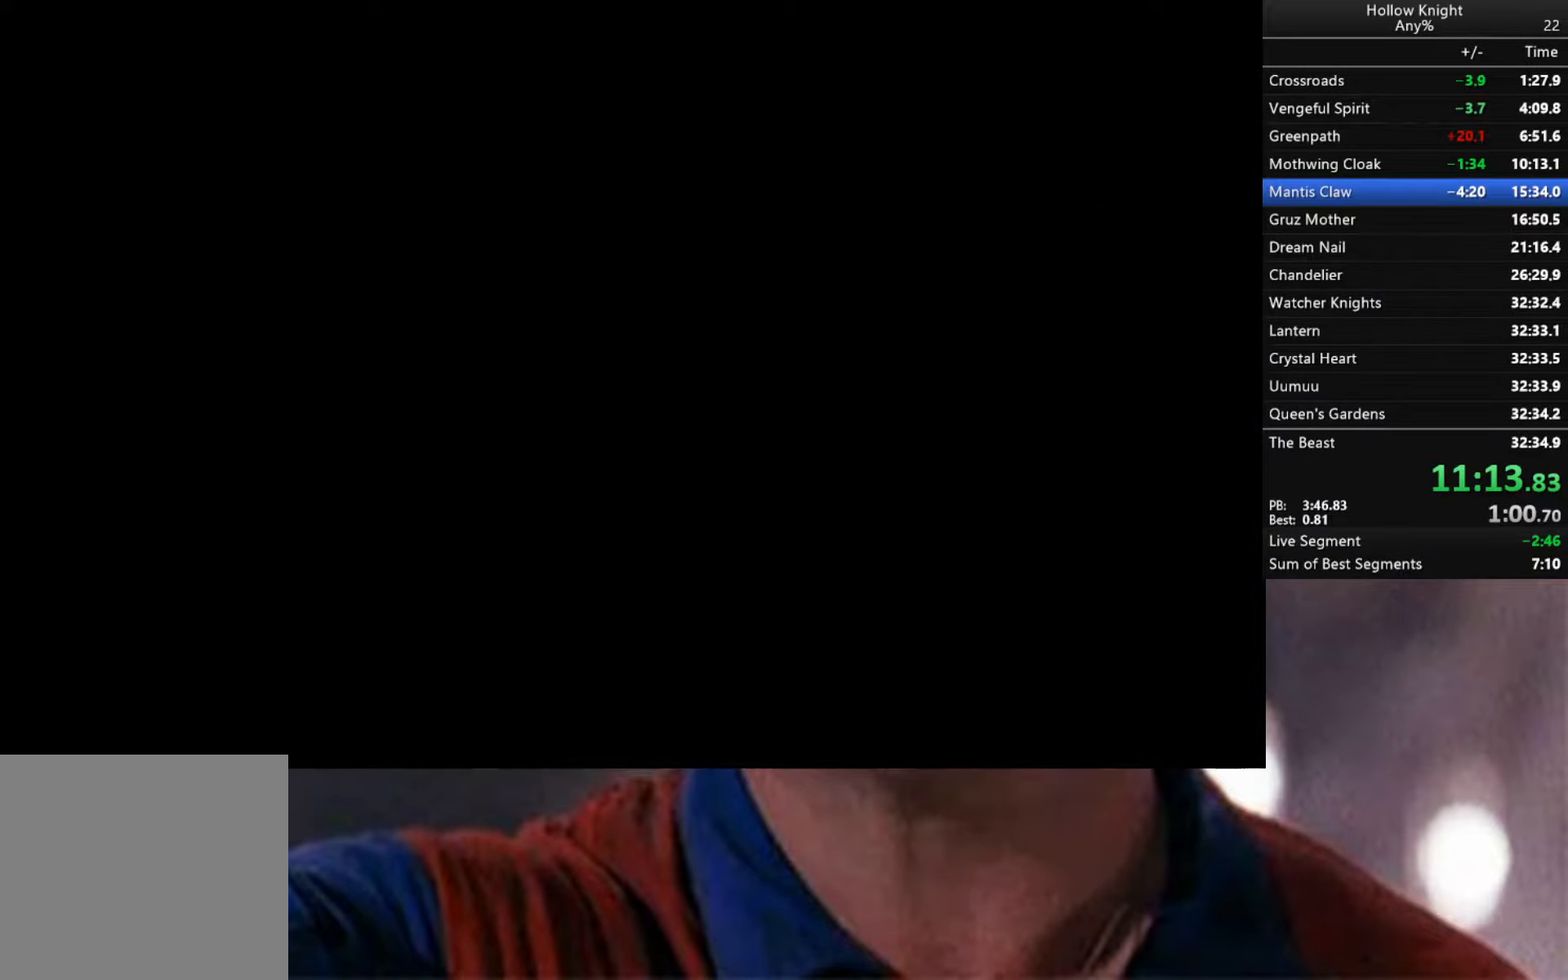
{"buttons": ["R2"], "left_stick": "left", "right_stick": "center", "events": [[17, "R2", "up"], [117, "R2", "down"], [250, "R2", "up"], [384, "R2", "down"]]}
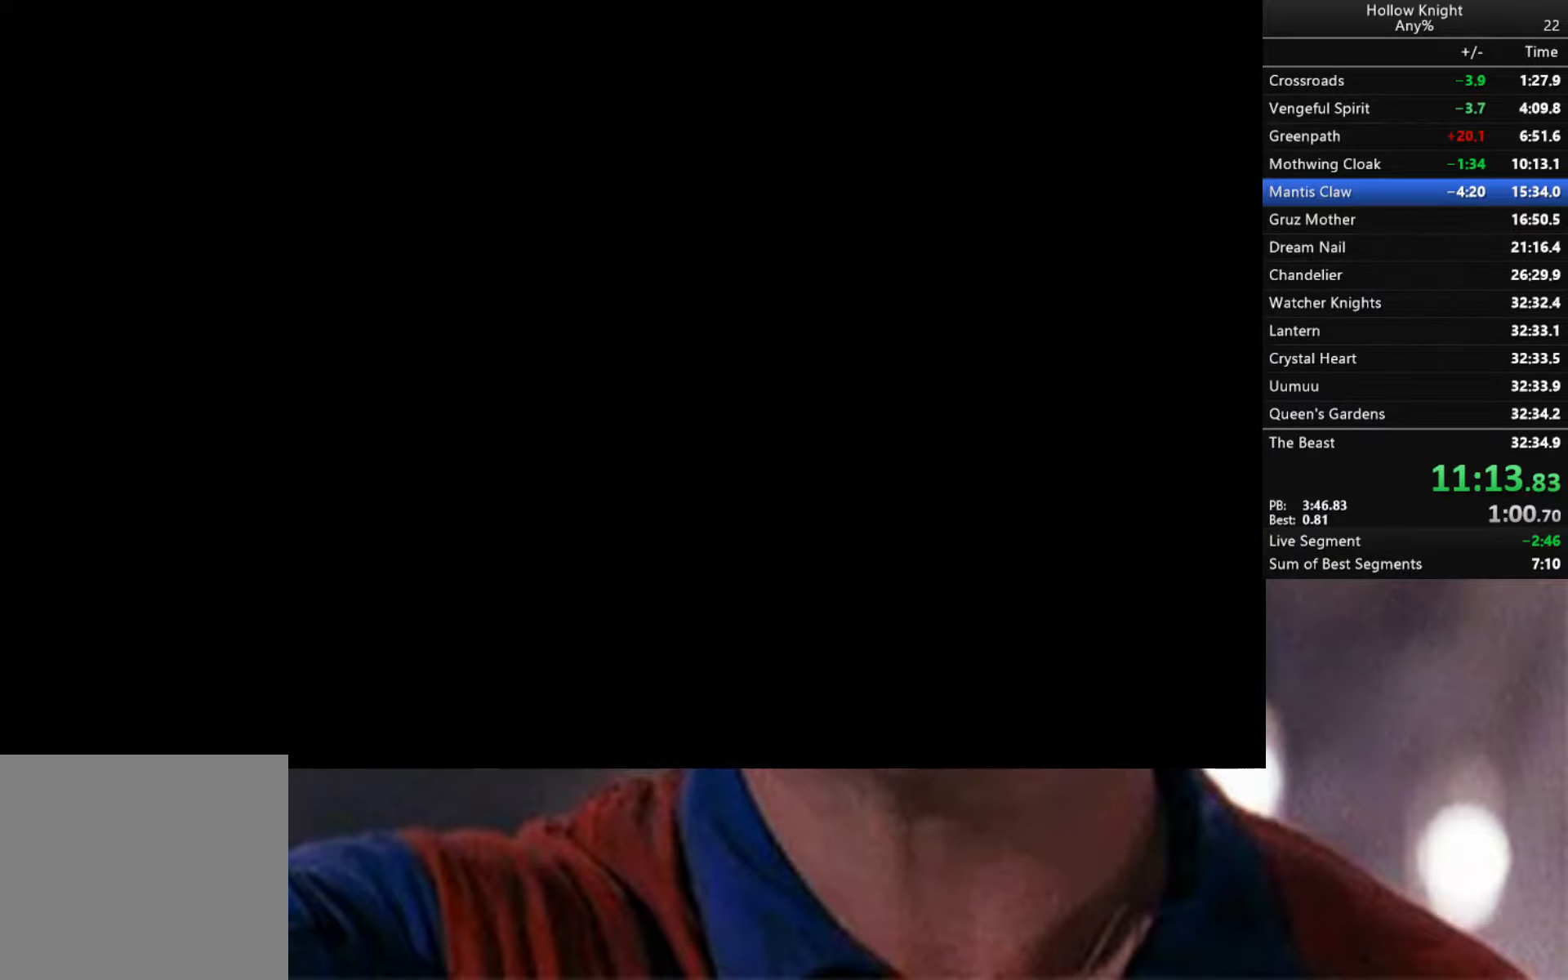
{"buttons": ["R2"], "left_stick": "left", "right_stick": "center", "events": [[17, "R2", "up"], [167, "R2", "down"], [300, "R2", "up"], [384, "R2", "down"]]}
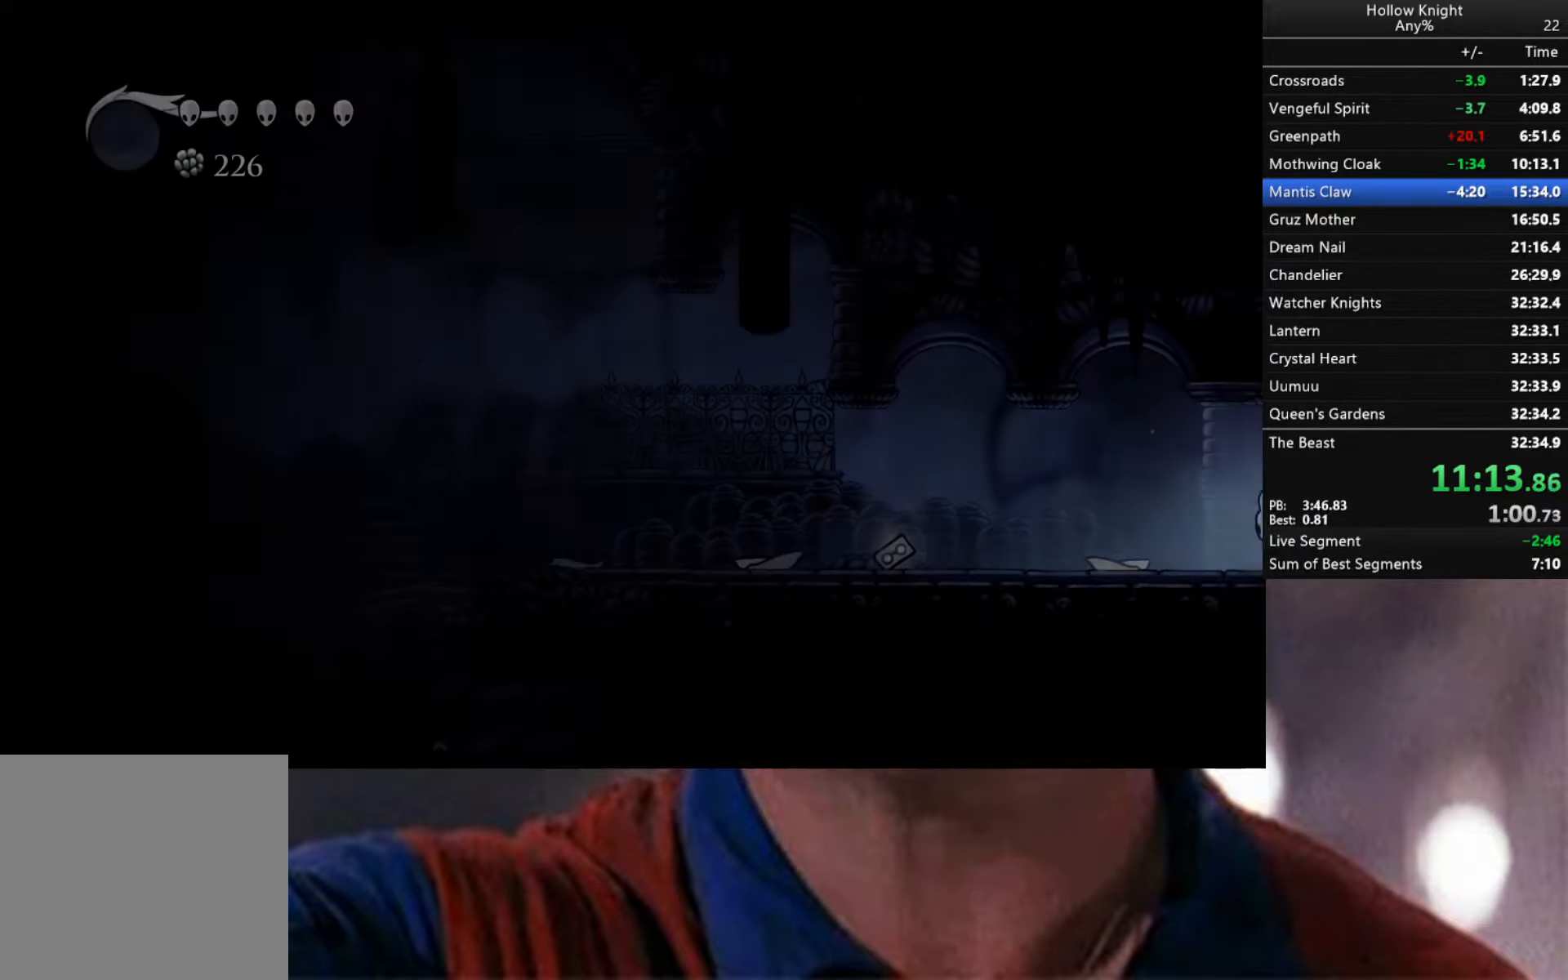
{"buttons": [], "left_stick": "left", "right_stick": "center", "events": [[17, "R2", "up"], [117, "R2", "down"], [234, "R2", "up"], [317, "R2", "down"], [484, "R2", "up"]]}
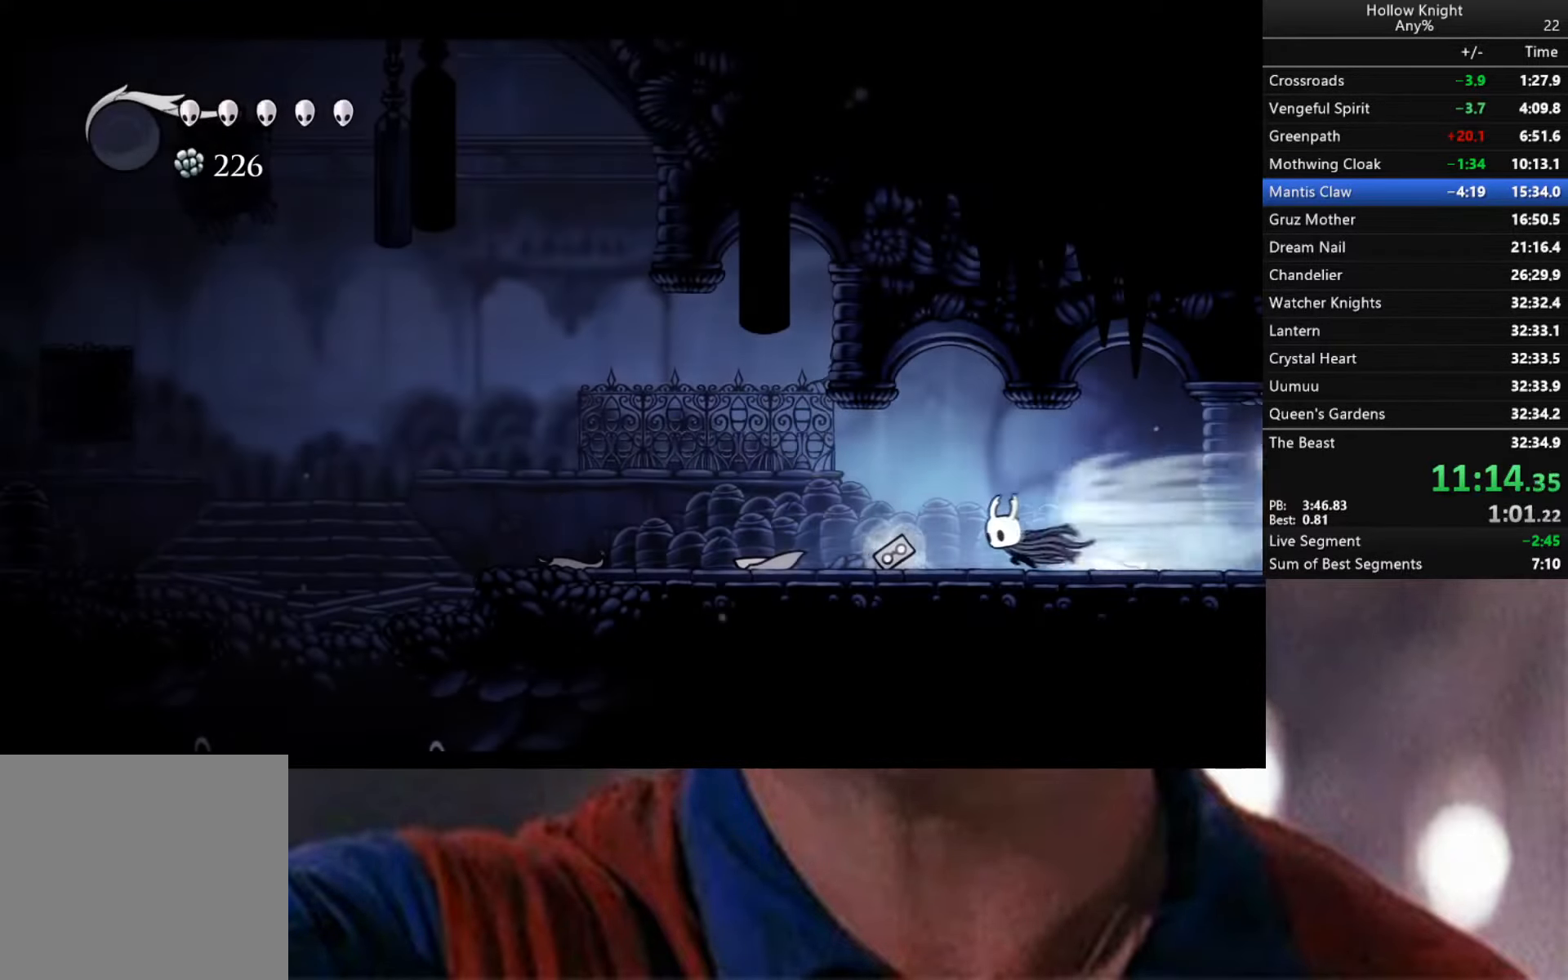
{"buttons": ["R2"], "left_stick": "left", "right_stick": "center", "events": [[284, "R2", "down"]]}
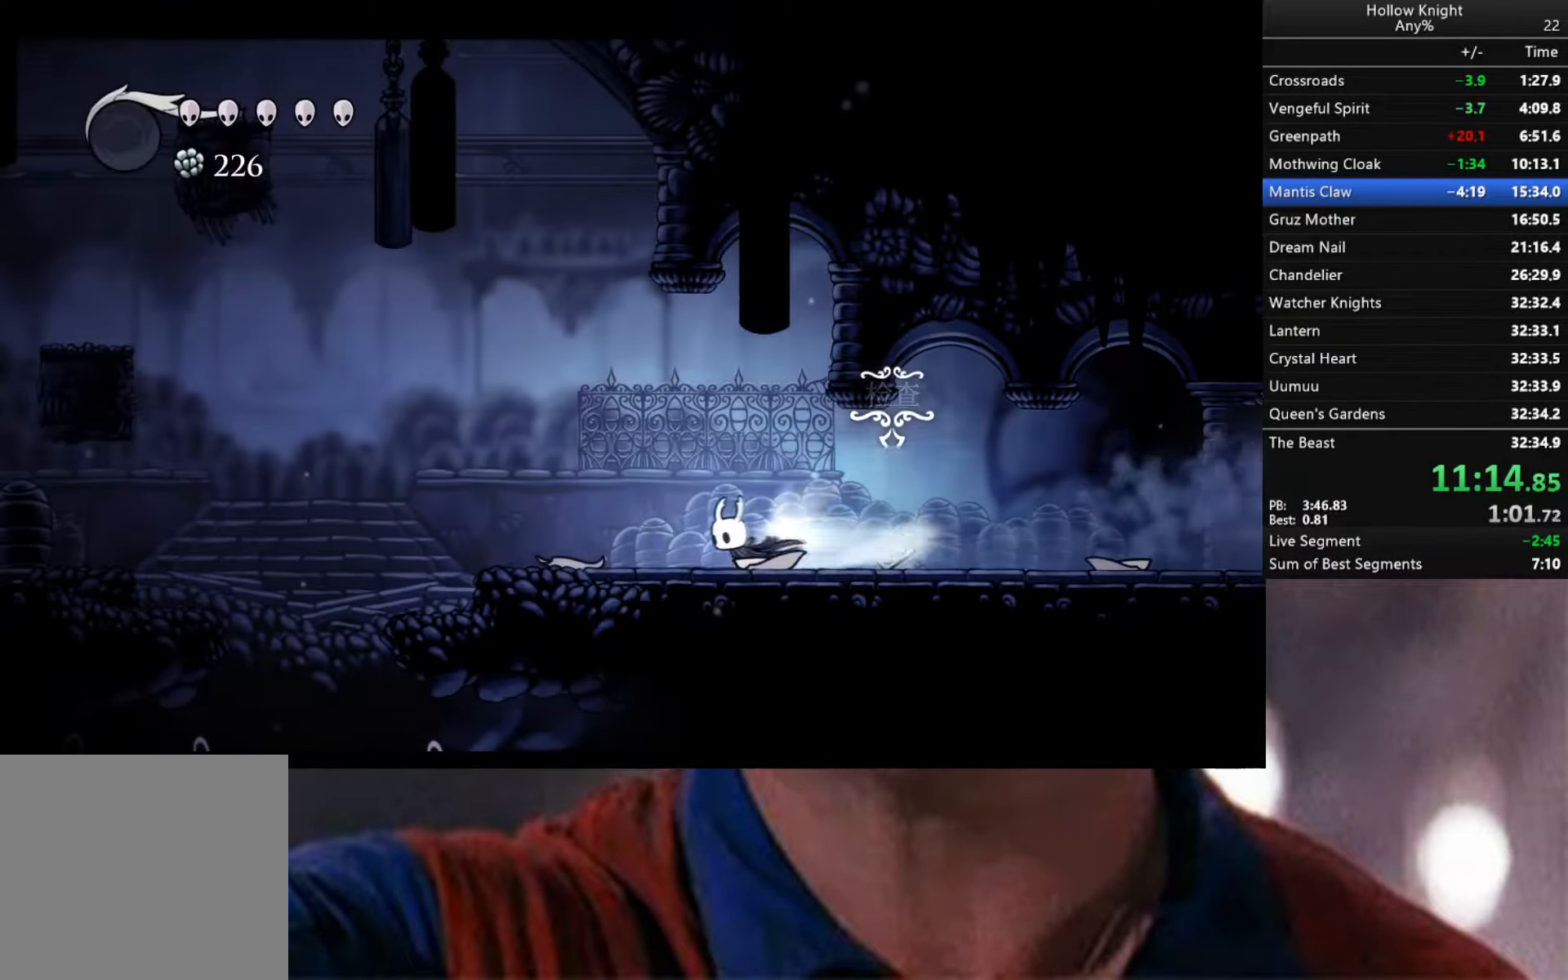
{"buttons": [], "left_stick": "left", "right_stick": "center", "events": [[184, "R2", "up"], [367, "R2", "down"], [467, "R2", "up"]]}
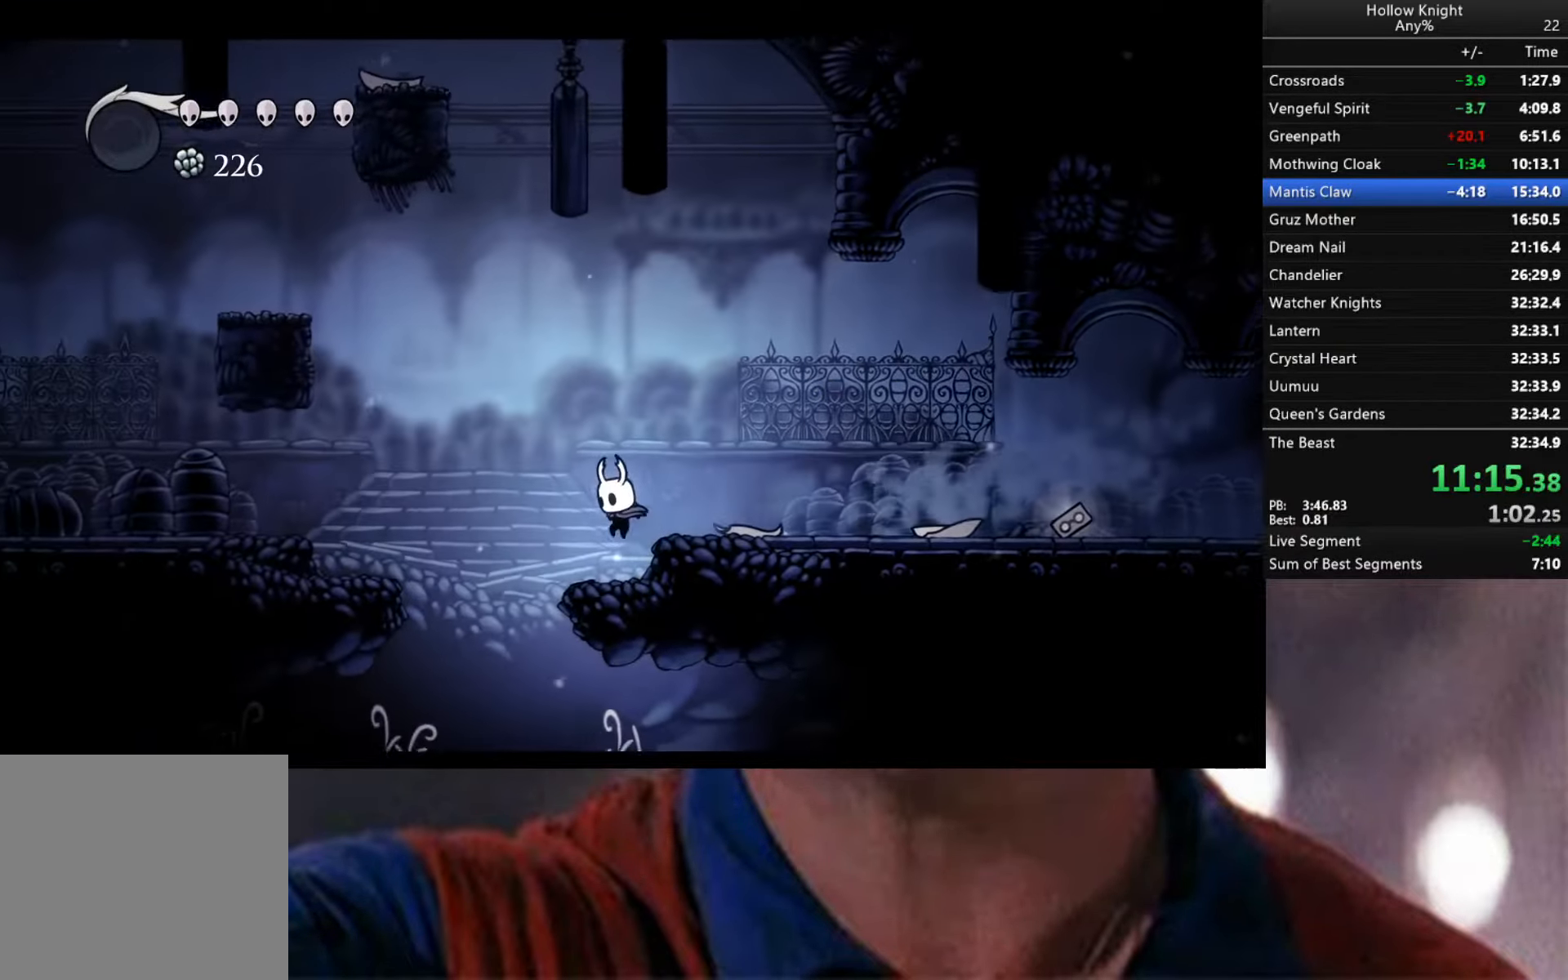
{"buttons": [], "left_stick": "down-right", "right_stick": "center", "events": [[284, "left_stick", "down"], [350, "left_stick", "down-right"]]}
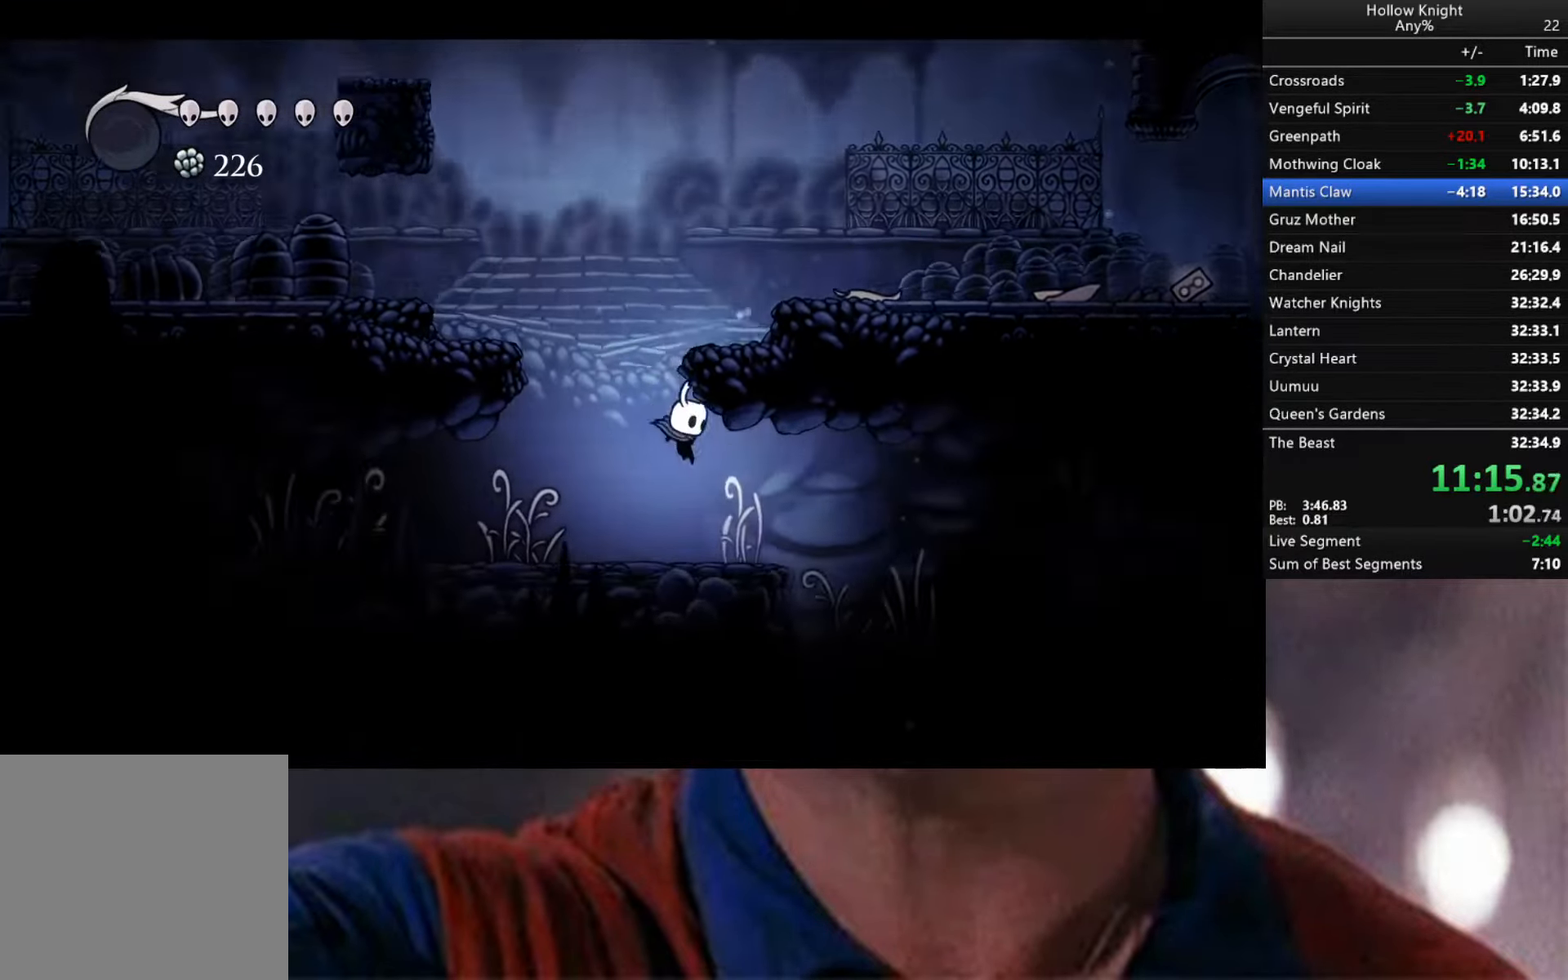
{"buttons": [], "left_stick": "down-left", "right_stick": "center", "events": [[116, "R2", "down"], [266, "R2", "up"], [483, "left_stick", "down-left"]]}
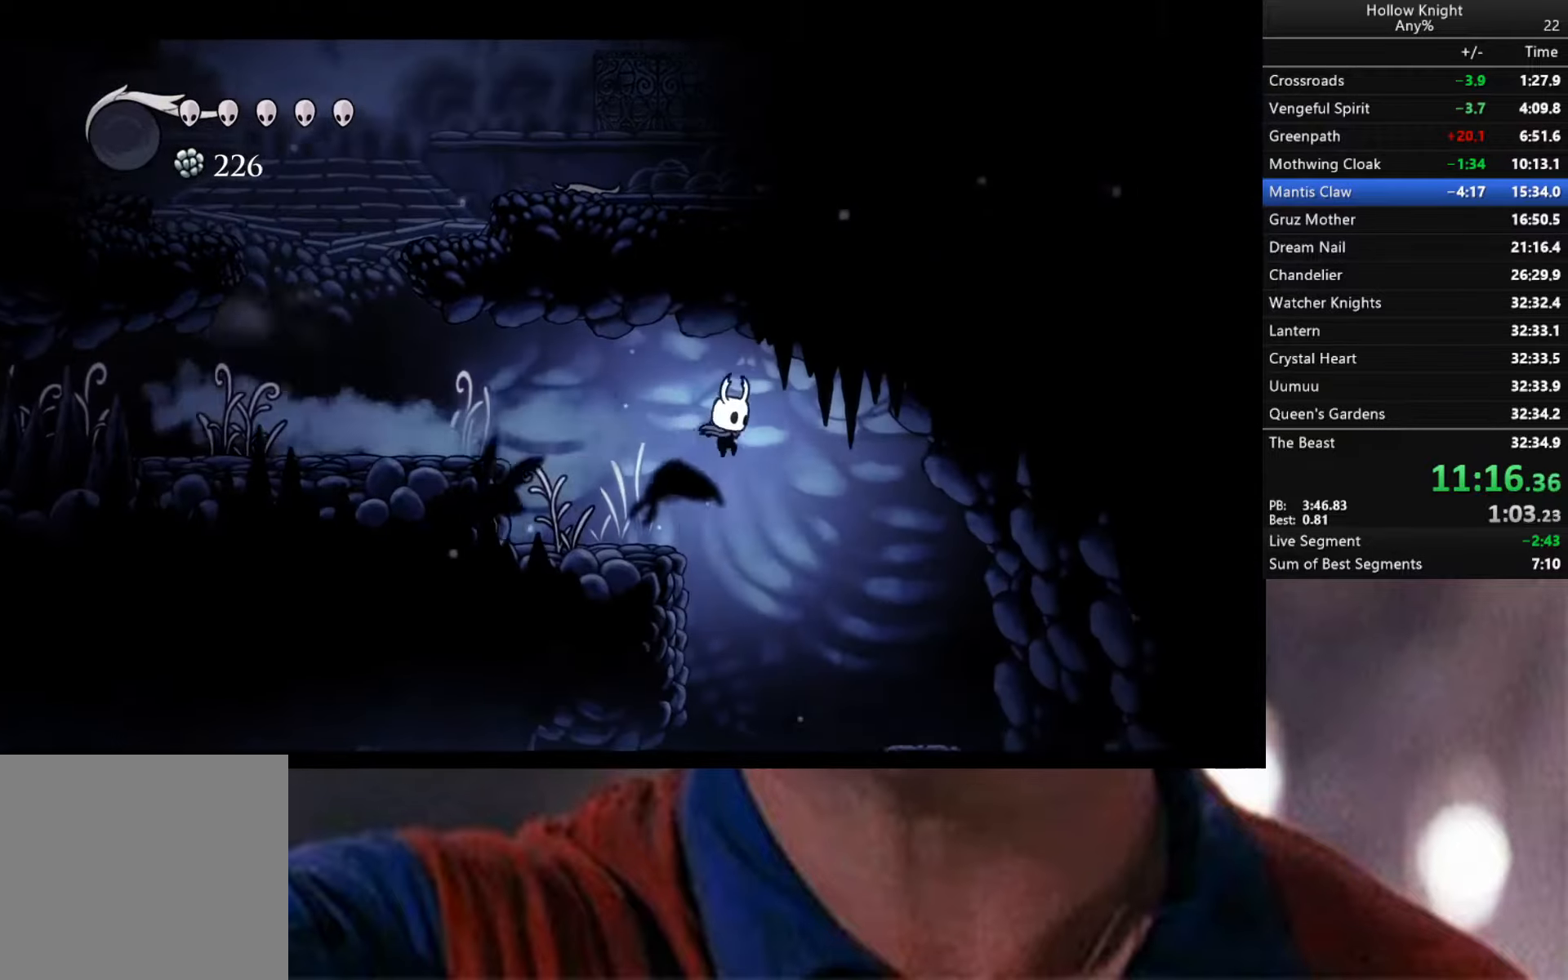
{"buttons": [], "left_stick": "down-right", "right_stick": "center", "events": [[166, "left_stick", "down-right"]]}
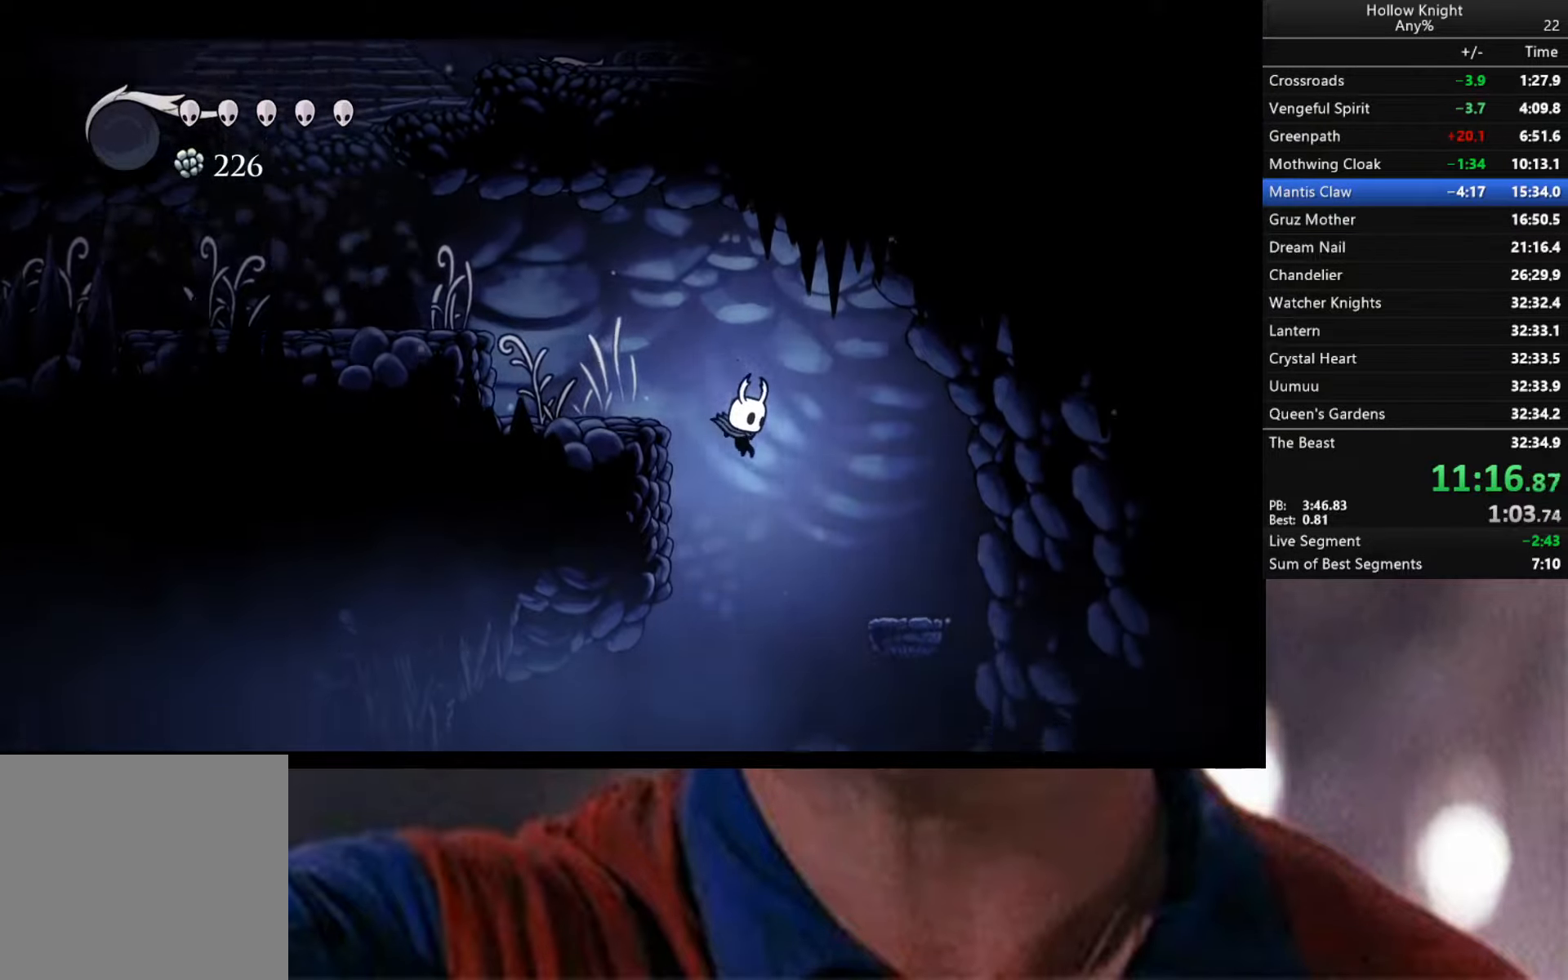
{"buttons": [], "left_stick": "down-right", "right_stick": "center", "events": []}
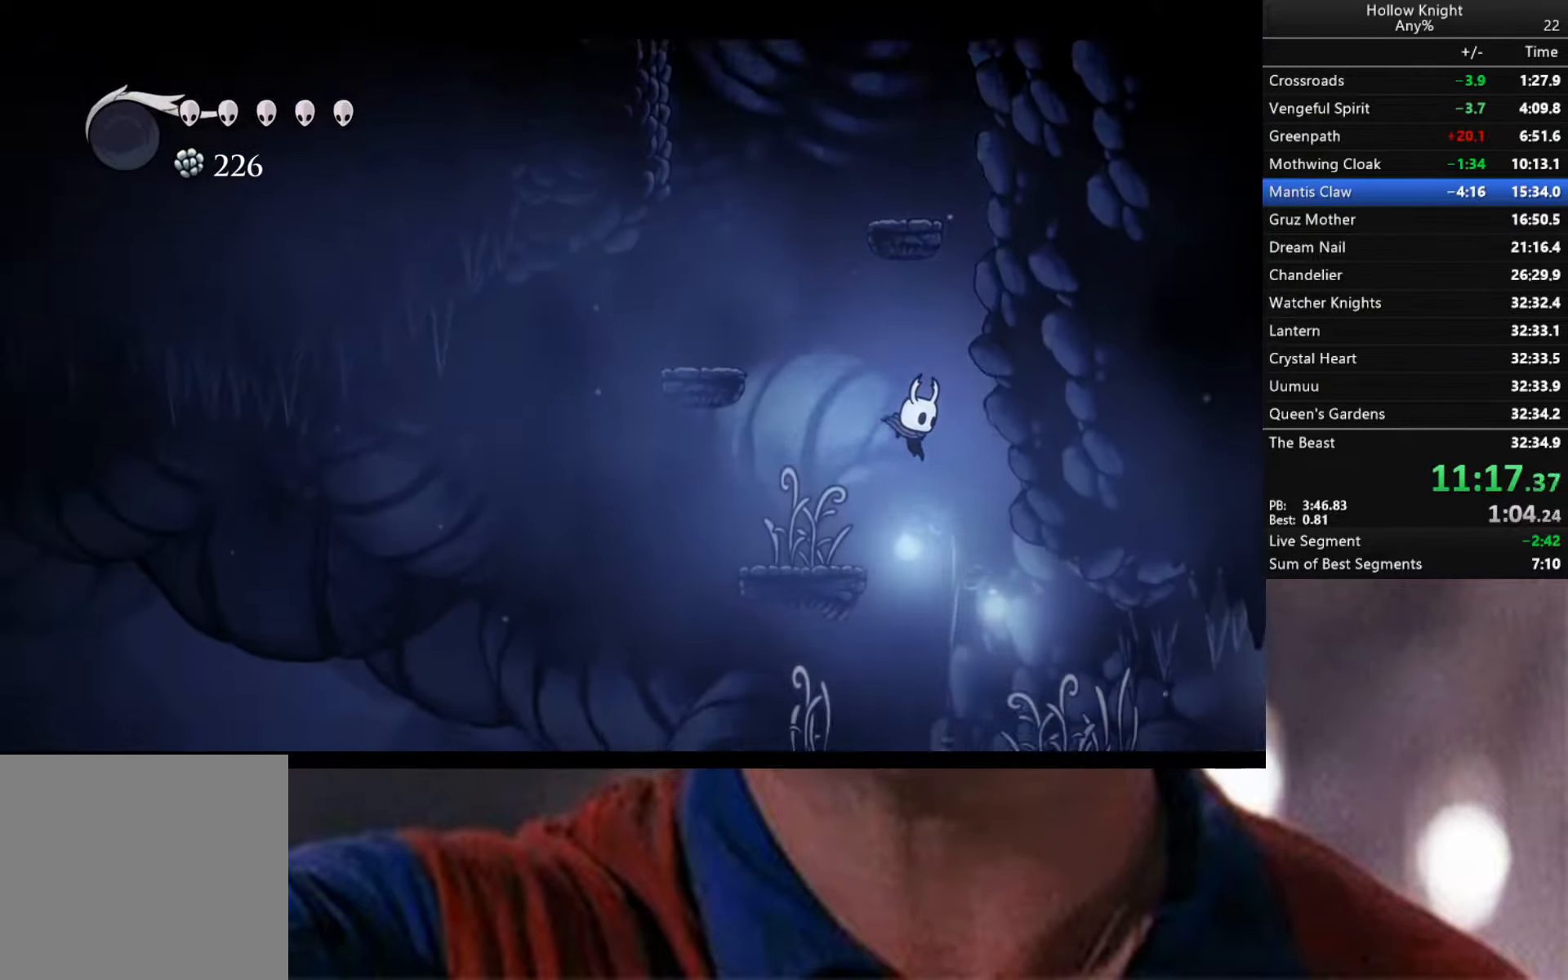
{"buttons": ["R2"], "left_stick": "down-right", "right_stick": "center", "events": [[166, "R2", "down"]]}
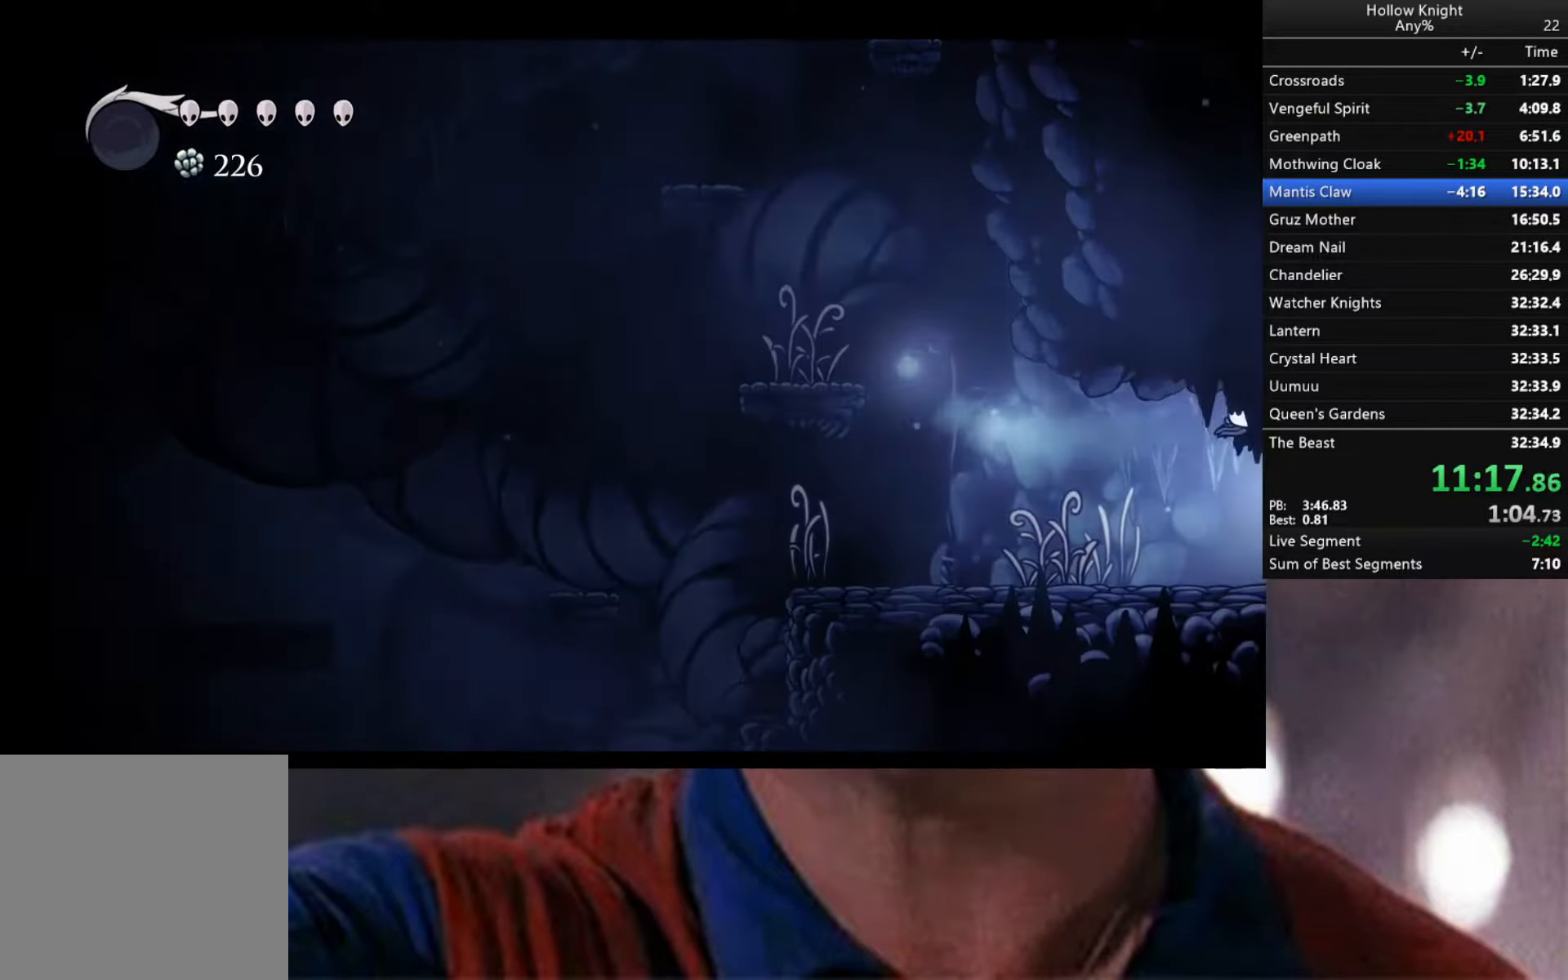
{"buttons": ["R2"], "left_stick": "center", "right_stick": "center", "events": [[450, "left_stick", "center"]]}
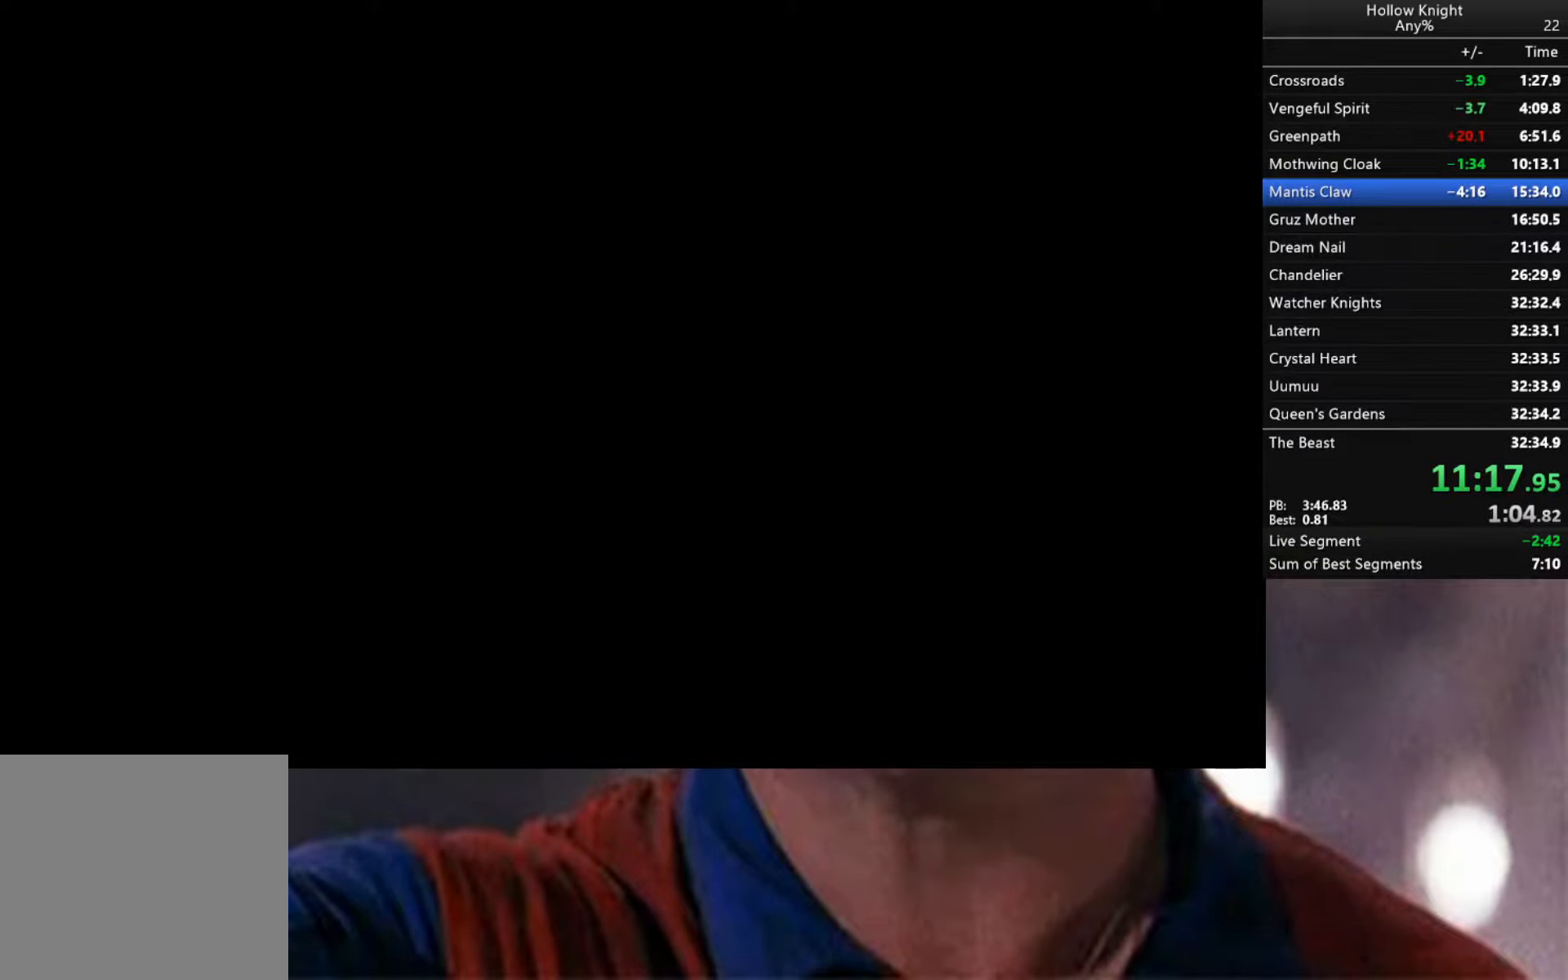
{"buttons": ["R2"], "left_stick": "center", "right_stick": "center", "events": []}
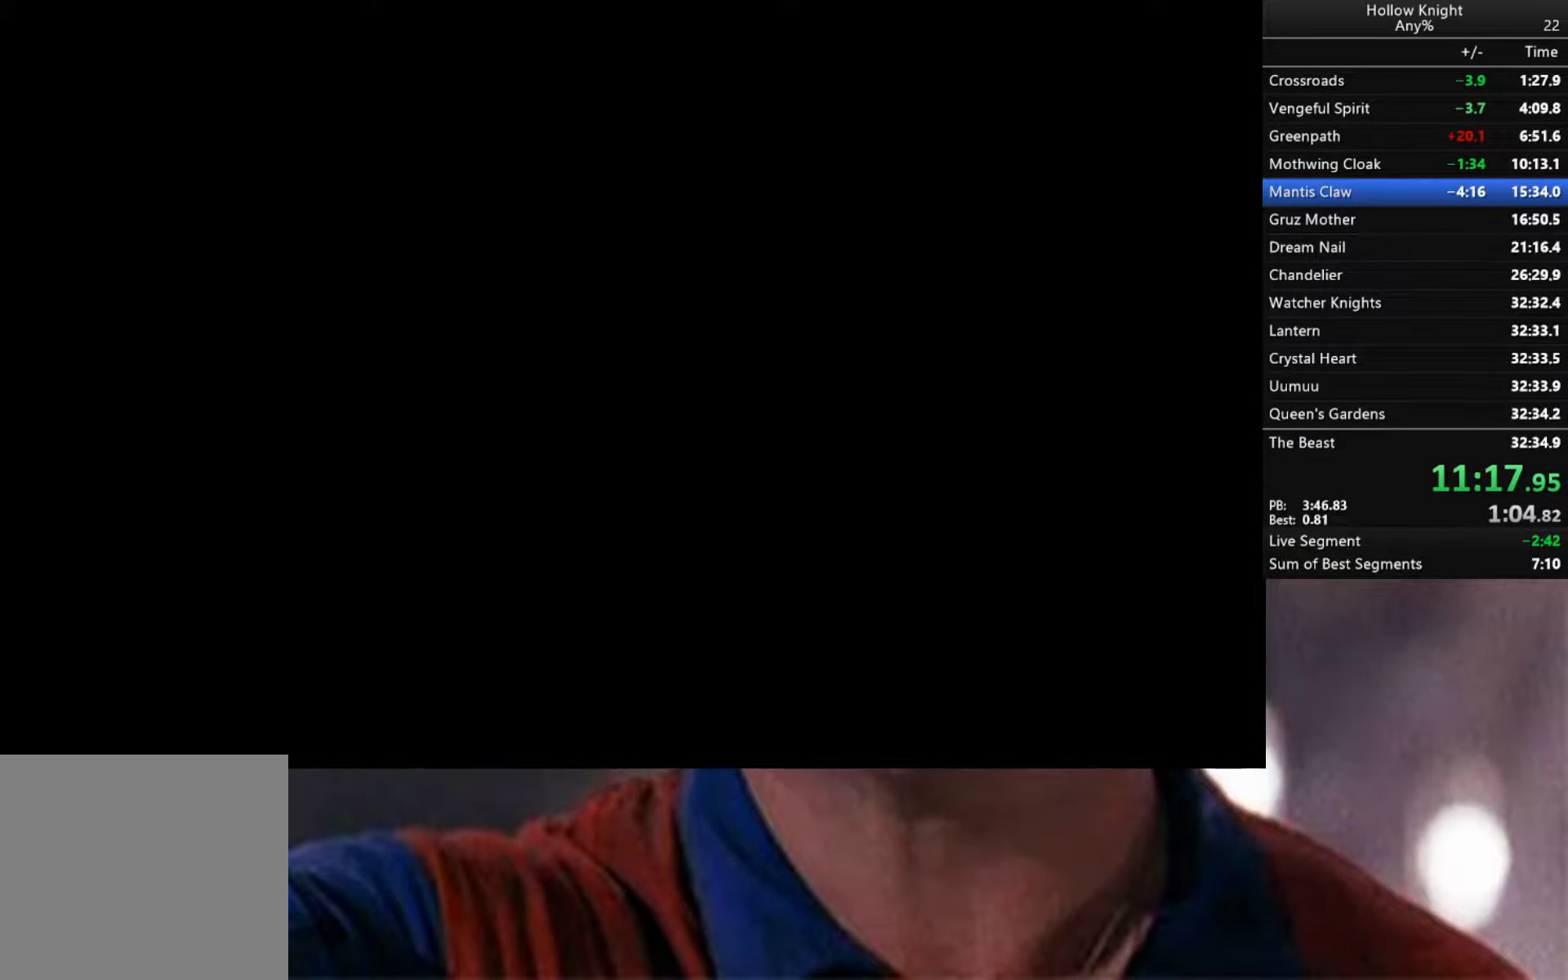
{"buttons": ["R2"], "left_stick": "center", "right_stick": "center", "events": []}
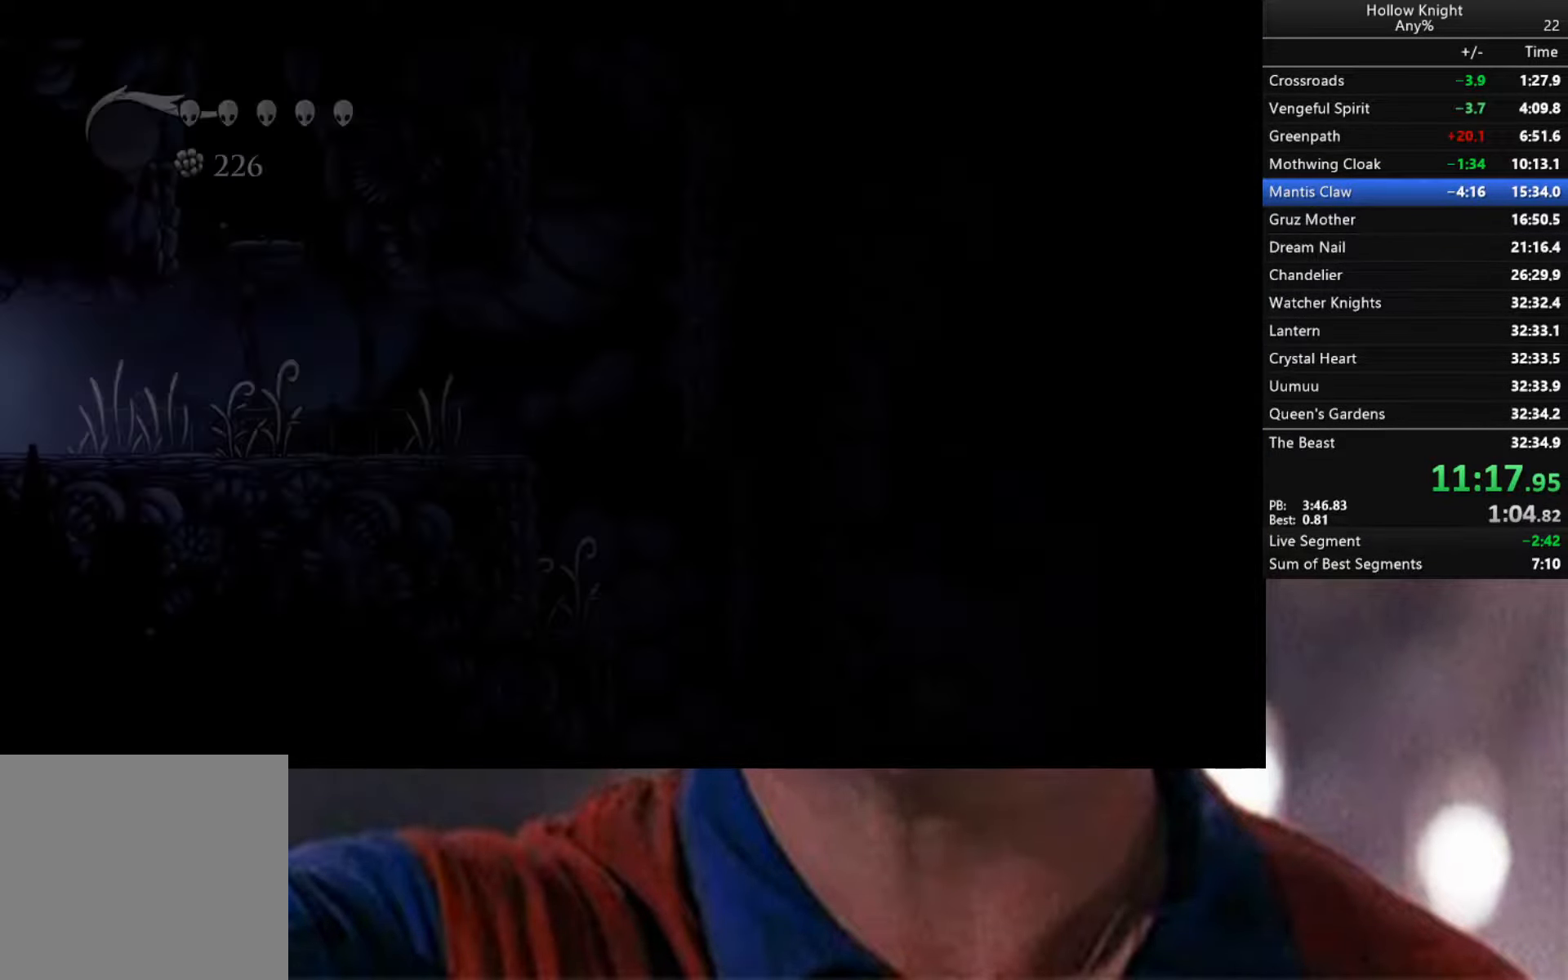
{"buttons": [], "left_stick": "center", "right_stick": "center", "events": [[466, "R2", "up"]]}
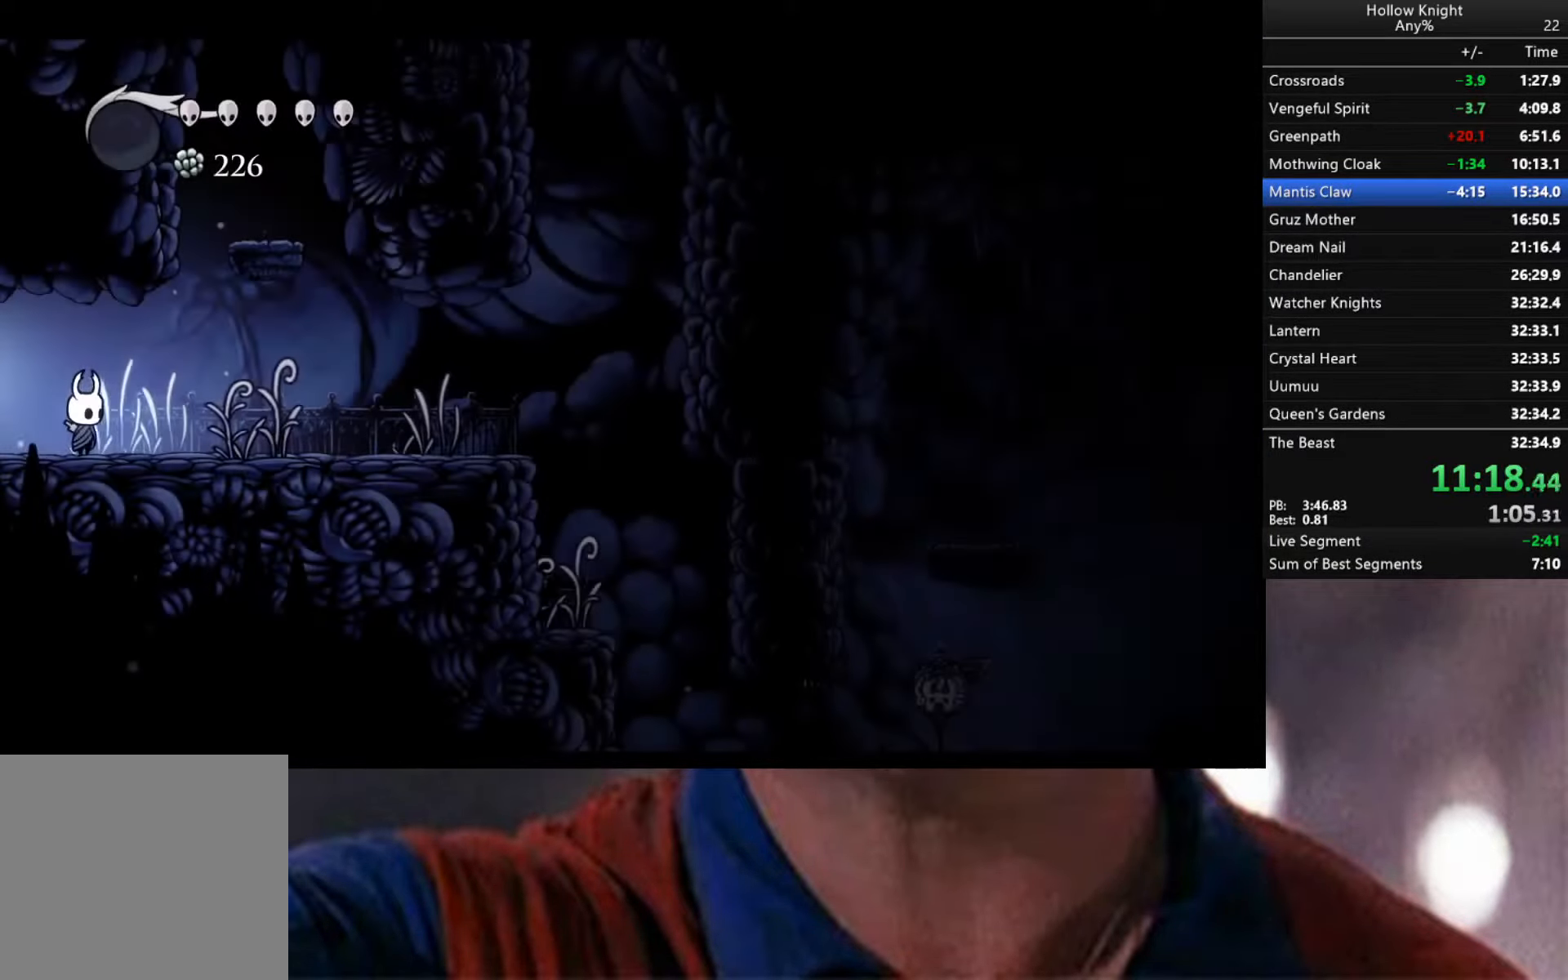
{"buttons": [], "left_stick": "center", "right_stick": "center", "events": [[150, "R2", "down"], [483, "R2", "up"]]}
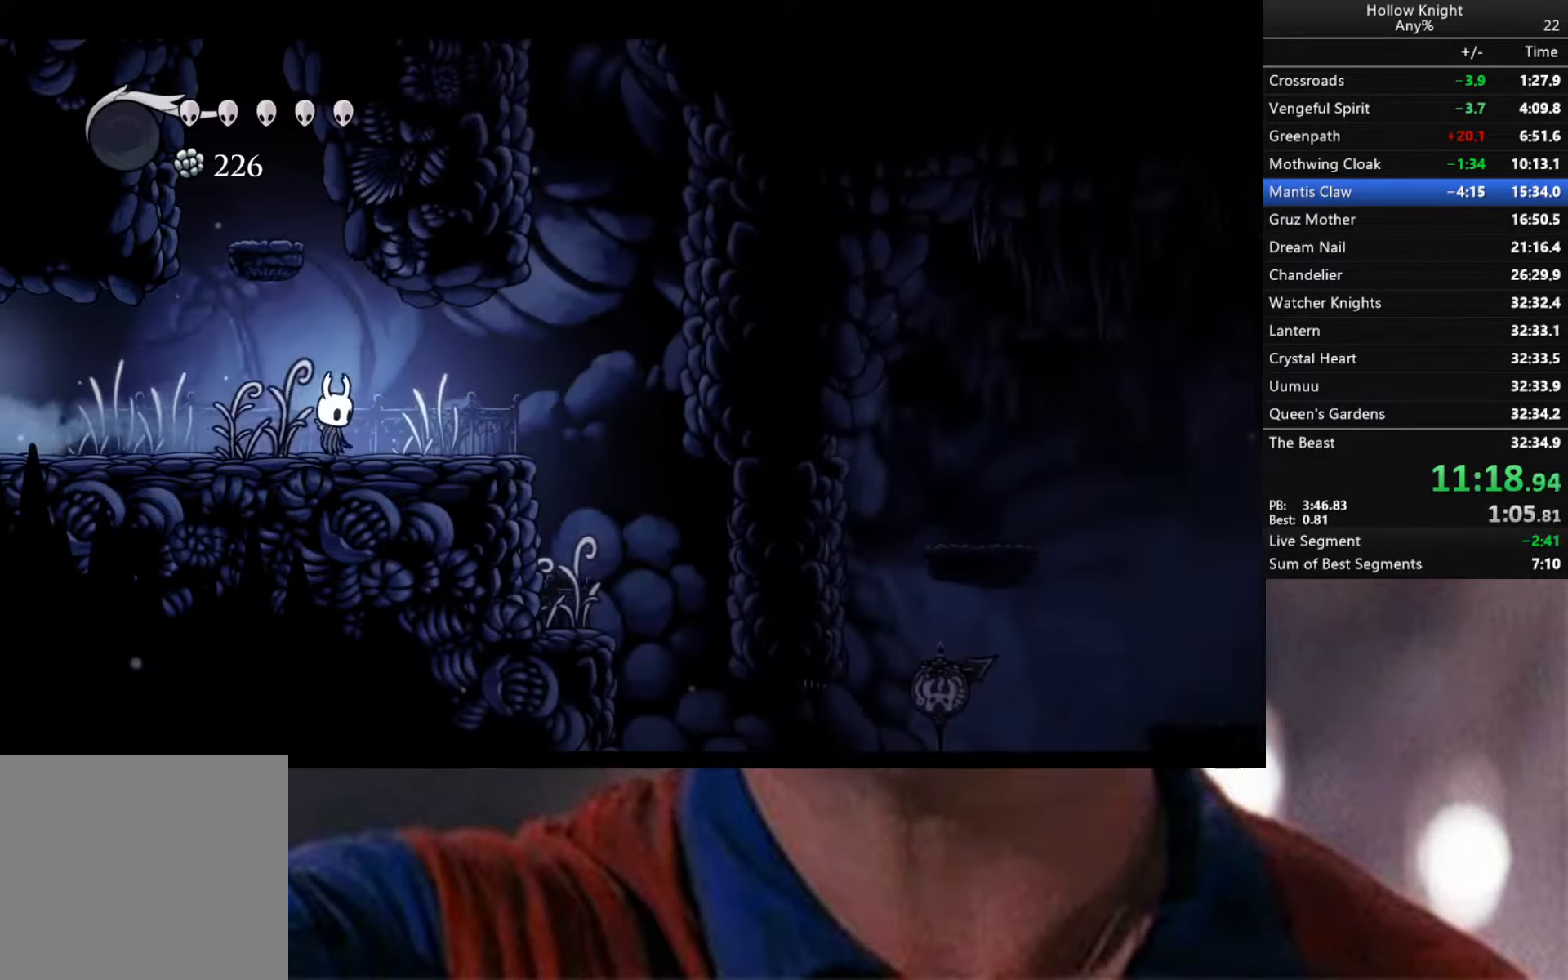
{"buttons": [], "left_stick": "down-right", "right_stick": "center", "events": [[100, "left_stick", "down-right"], [150, "R2", "down"], [350, "R2", "up"]]}
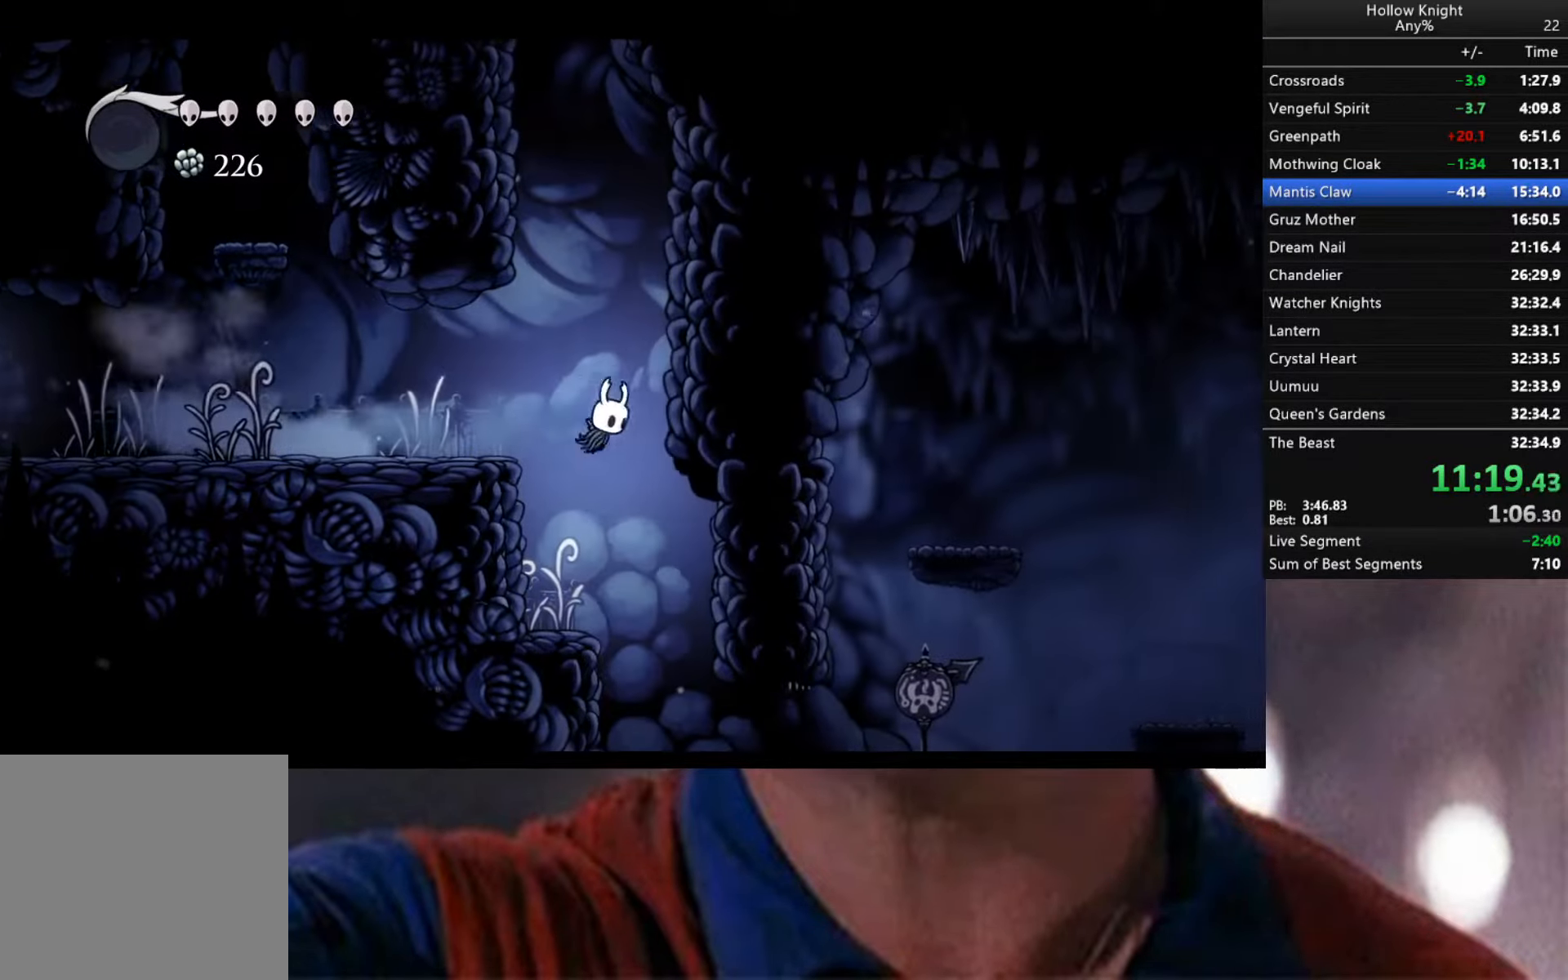
{"buttons": [], "left_stick": "down-right", "right_stick": "center", "events": [[16, "left_stick", "center"], [150, "left_stick", "down"], [267, "X", "down"], [400, "X", "up"], [433, "left_stick", "down-right"]]}
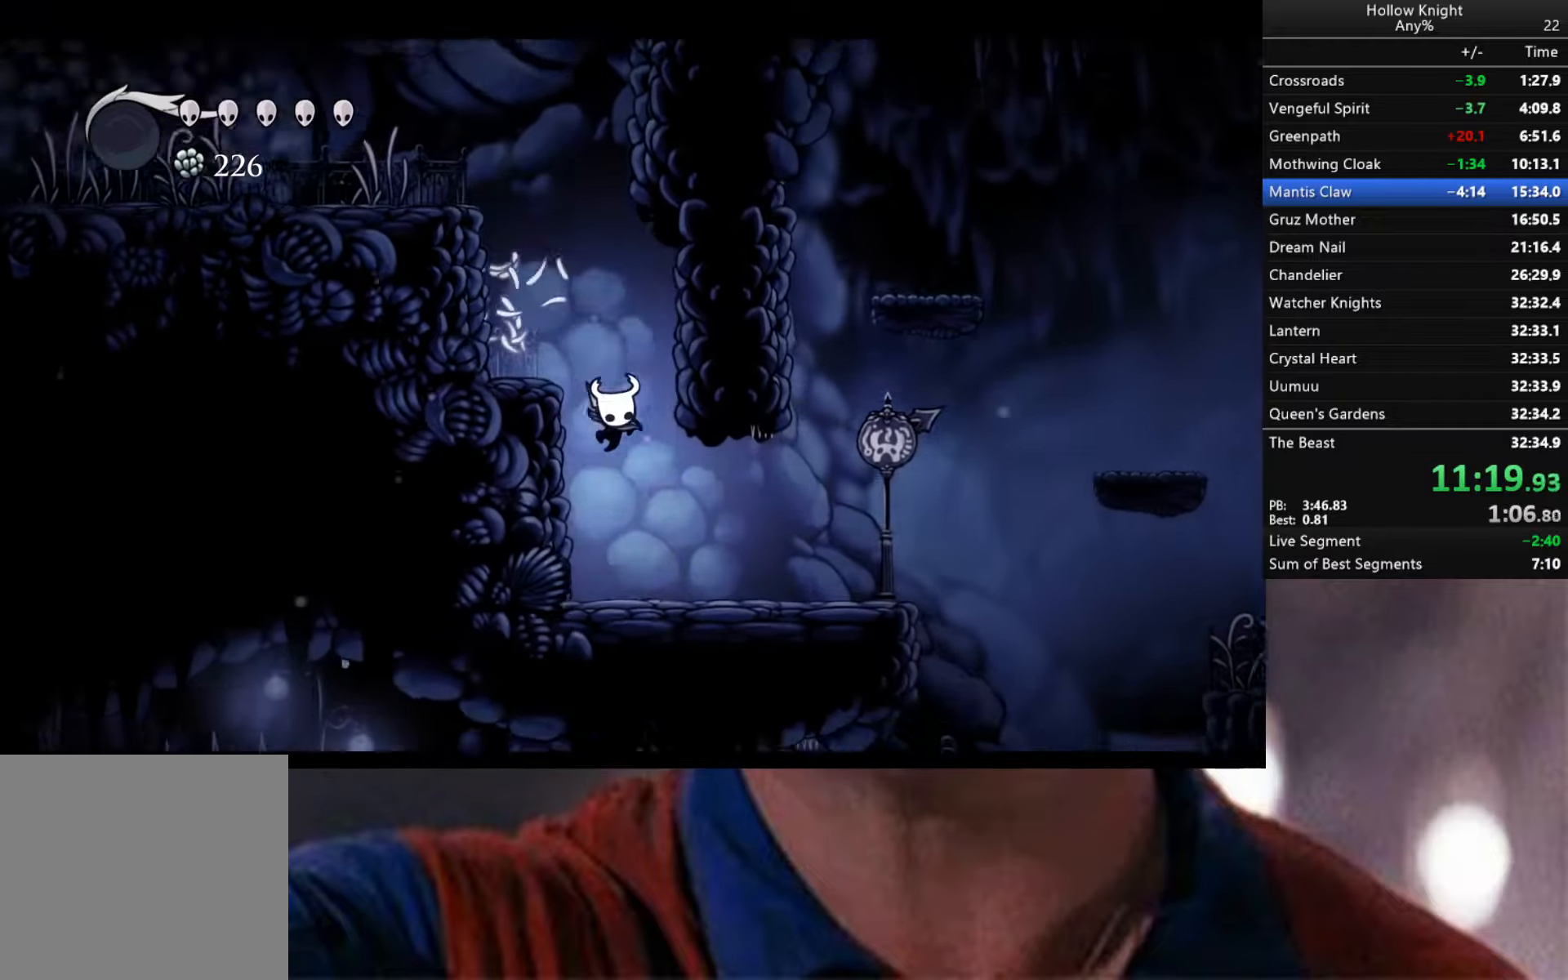
{"buttons": ["R2"], "left_stick": "right", "right_stick": "center", "events": [[183, "left_stick", "right"], [200, "R2", "down"]]}
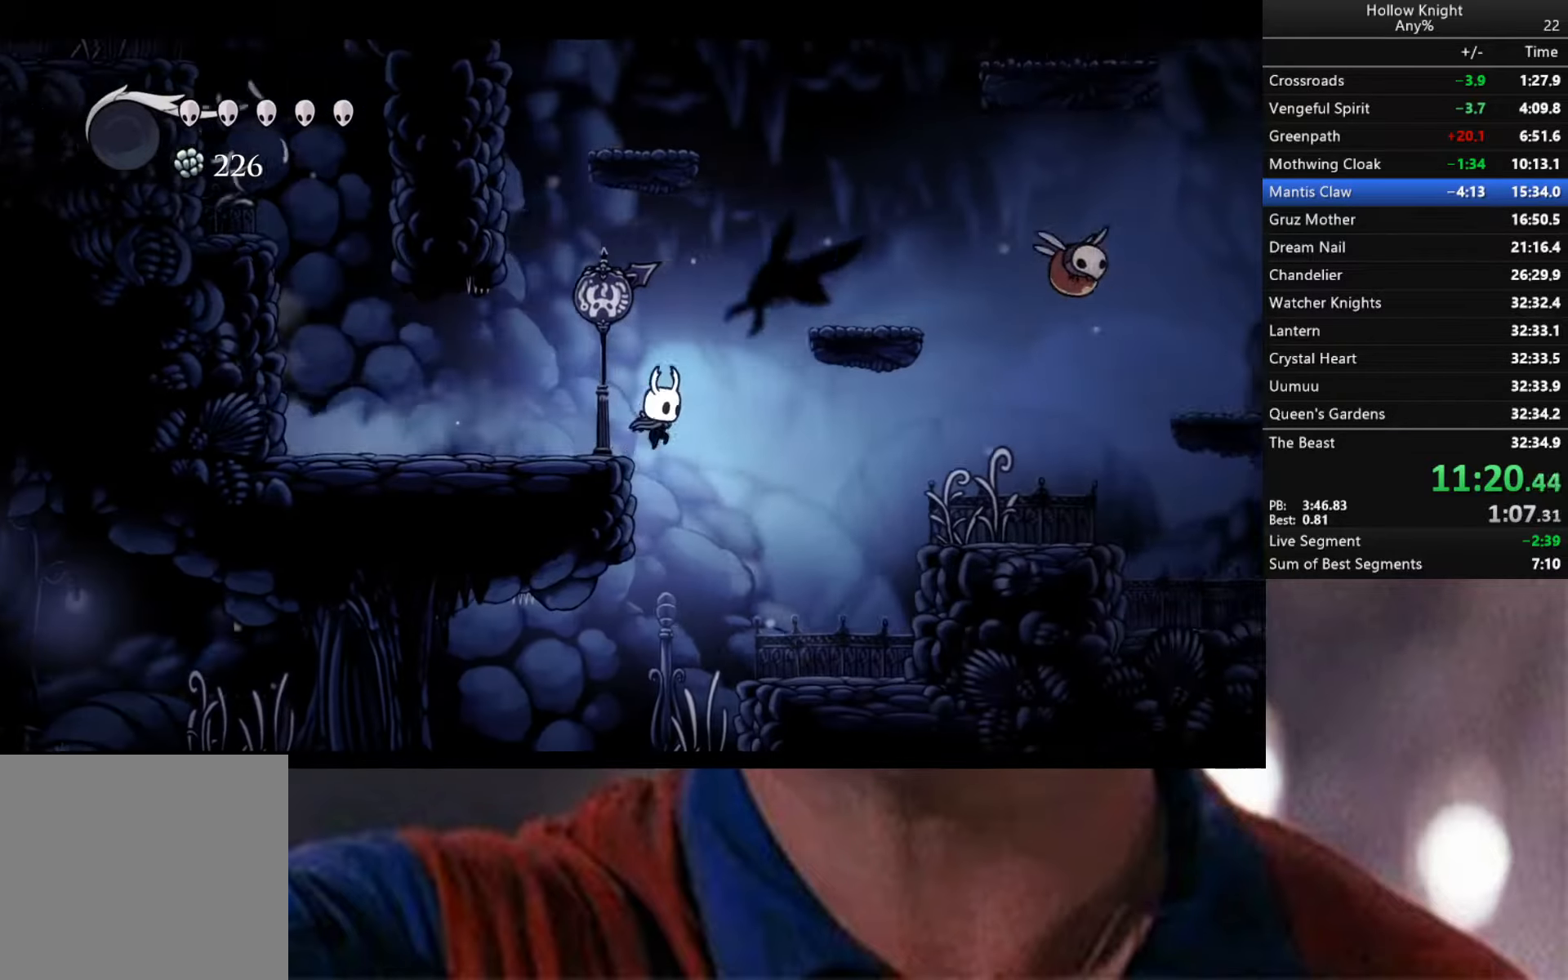
{"buttons": ["A"], "left_stick": "right", "right_stick": "center", "events": [[17, "R2", "up"], [433, "A", "down"]]}
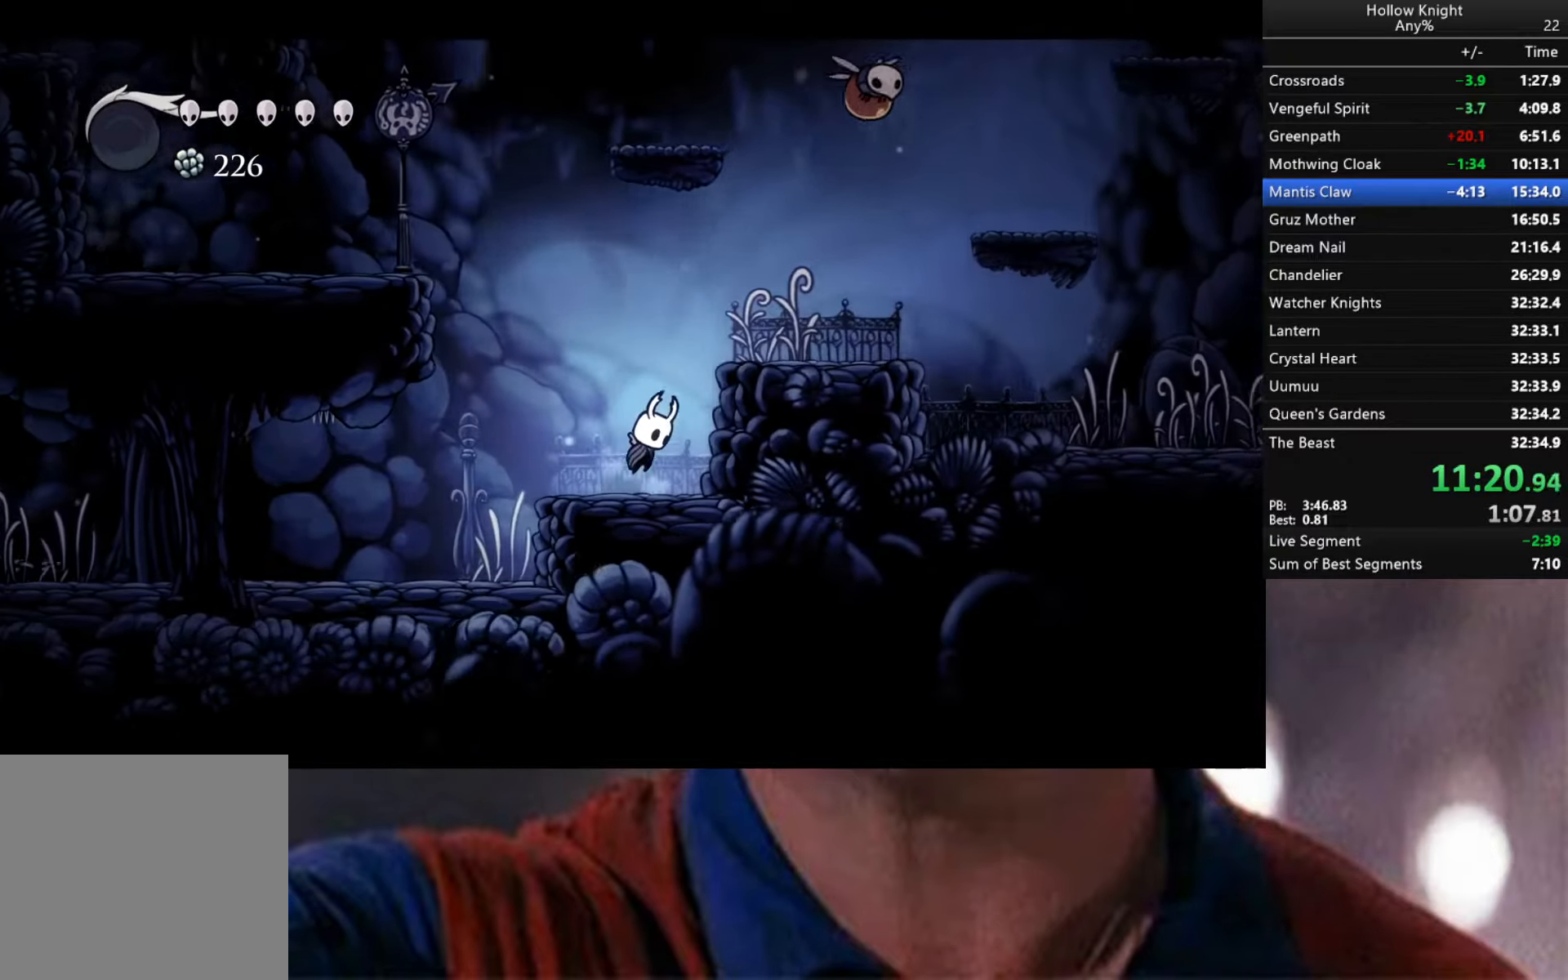
{"buttons": [], "left_stick": "right", "right_stick": "center", "events": [[133, "A", "up"], [233, "X", "down"], [333, "X", "up"]]}
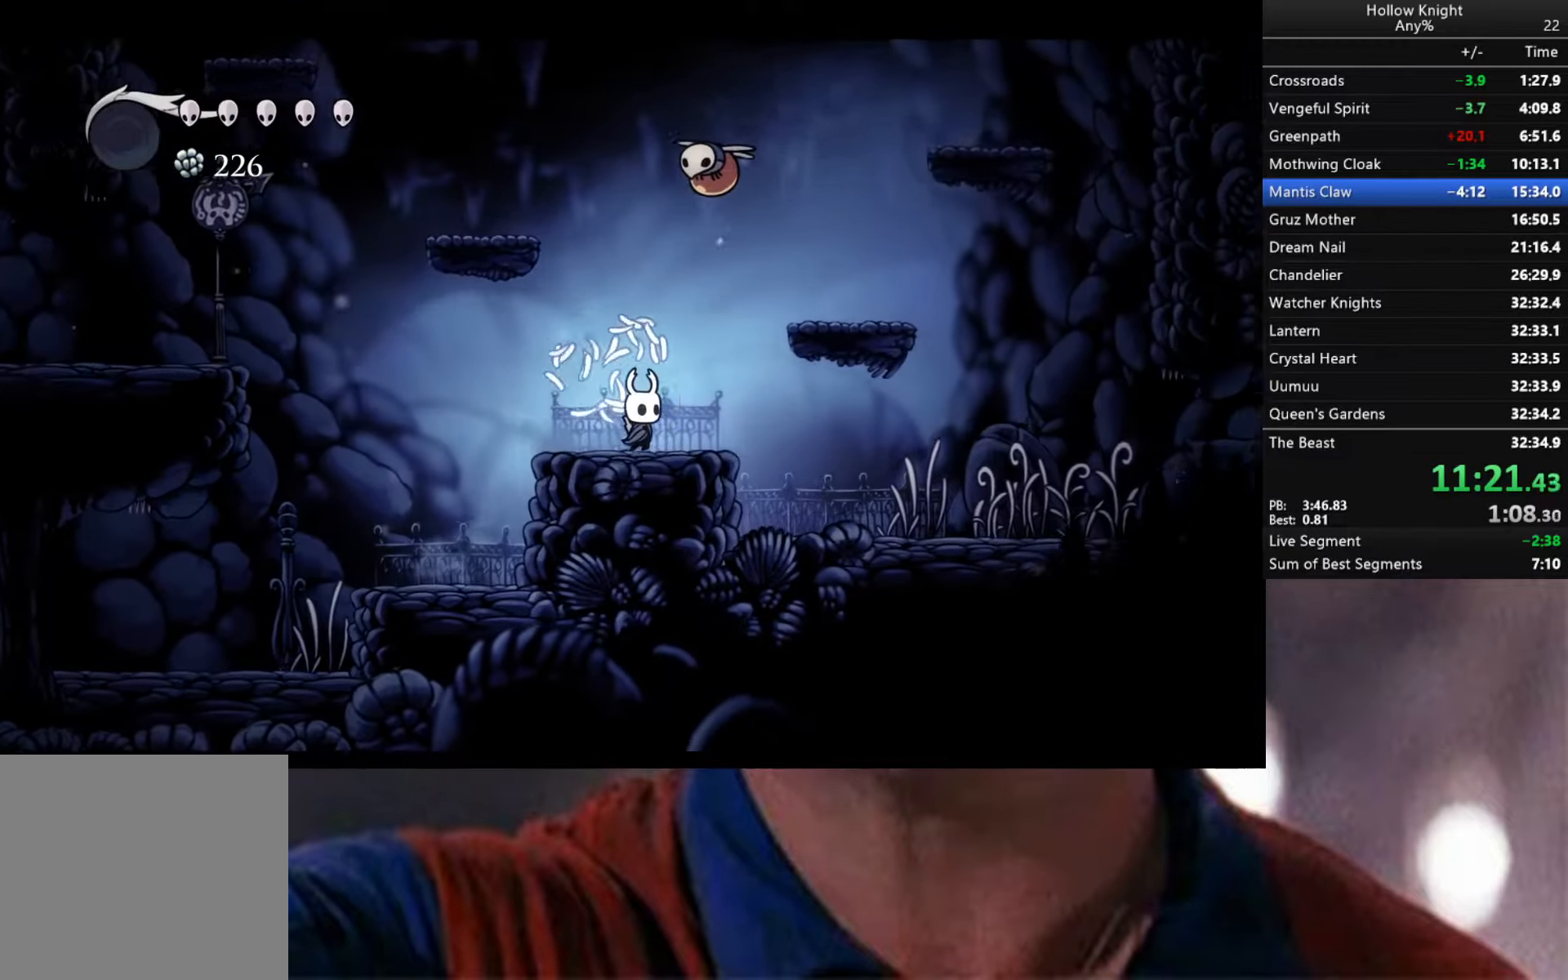
{"buttons": [], "left_stick": "right", "right_stick": "center", "events": [[17, "A", "down"], [33, "left_stick", "up"], [150, "X", "down"], [250, "A", "up"], [250, "X", "up"], [267, "left_stick", "right"]]}